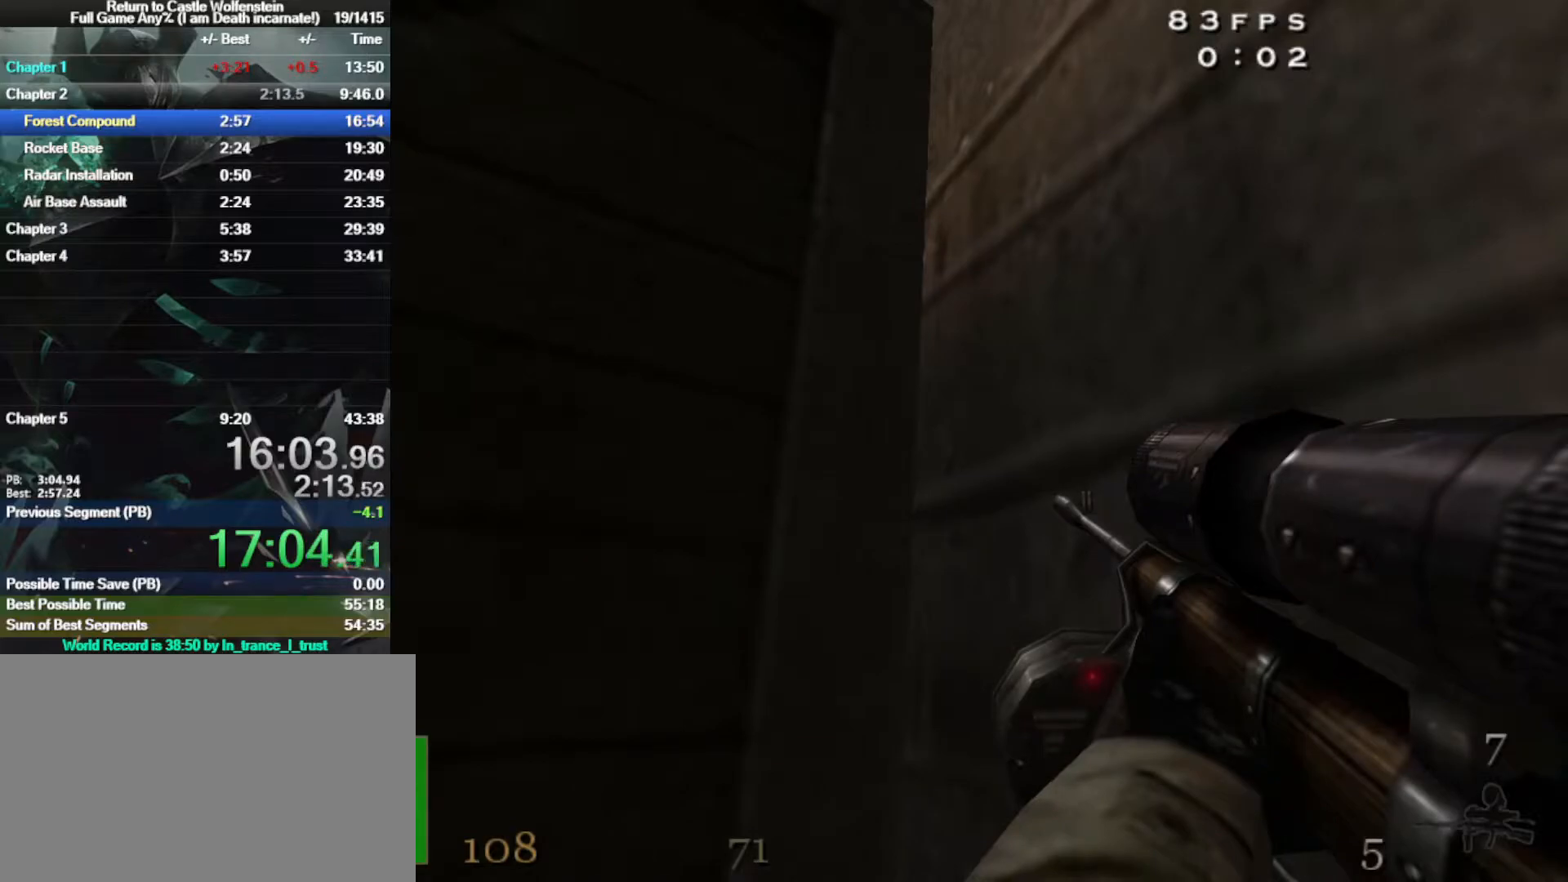
Gameplay with keyboard and mouse; each line is a JSON object with the keys and mouse buttons held at the frame after it. "events" lists presses ("down") and releases ("up") of "1", "2", "3", "4", "5", "a", "alt", "b", "c", "ctrl", "d", "e", "f", "g", "q", "r", "s", "shift", "space", "t", "tab", "tilde", "v", "w", "x", "z", "mouse_left", "mouse_wheel", "mouse_right", "mouse_mb4" and "mouse_mb5" between this image and that frame as [ms after this image, input, new state], when the widget could be followed in between. "mouse_left", "mouse_wheel", "mouse_right", "mouse_mb4", "mouse_mb5" = the "left", "wheel", "right", "mb4", "mb5" buttons of the "mouse" list. No other keys are recorded. "wheel" means that the mouse wheel is clicked or scrolled. Mouse movement is not recorded.
{"keys": [], "mouse": [], "events": []}
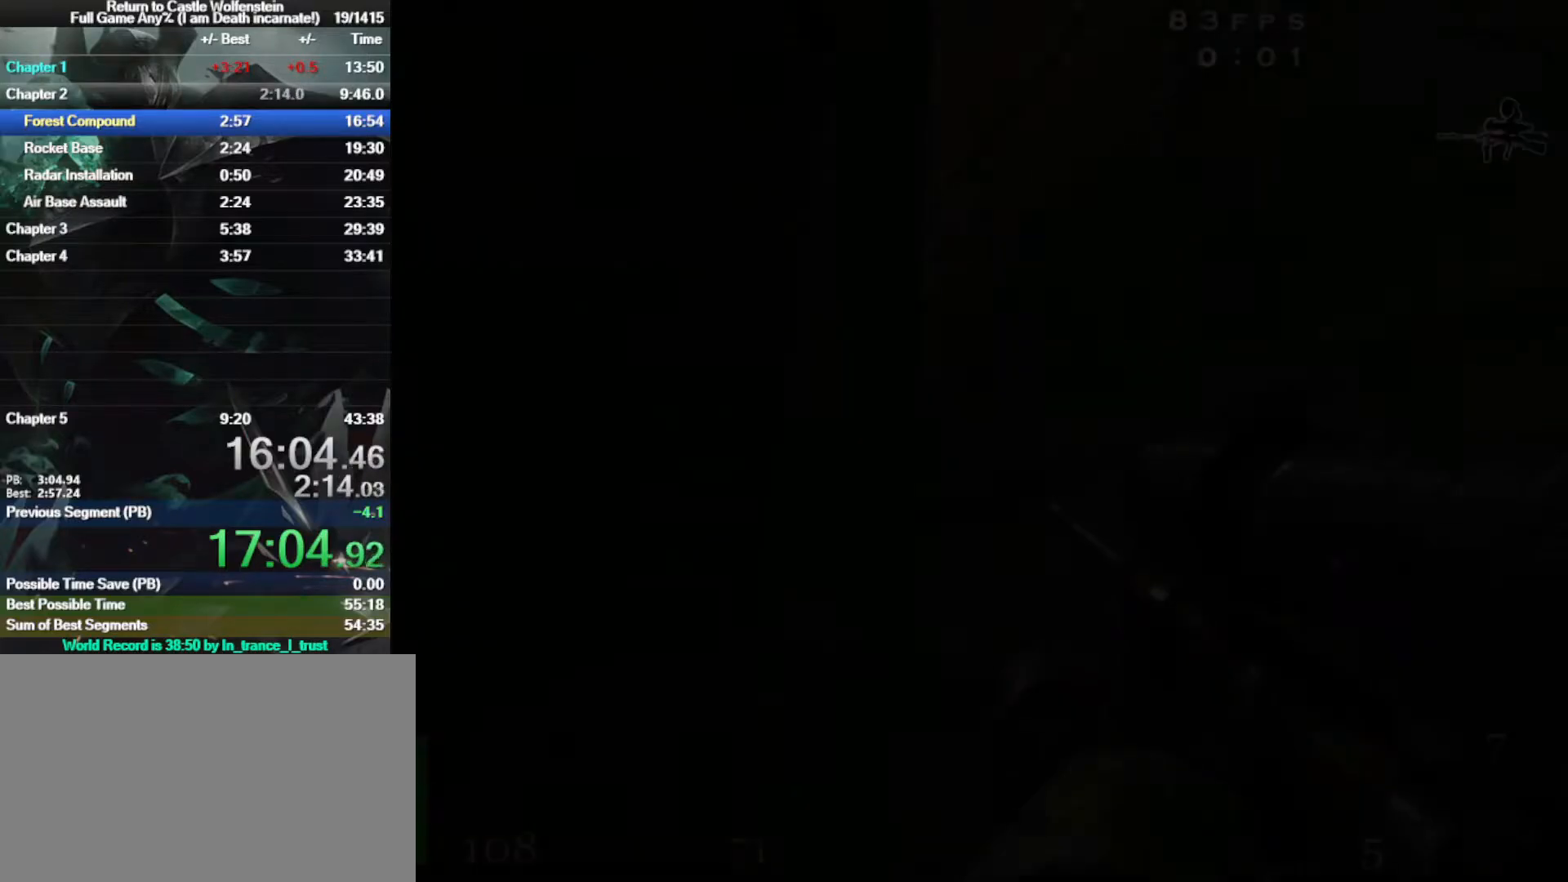
{"keys": [], "mouse": [], "events": []}
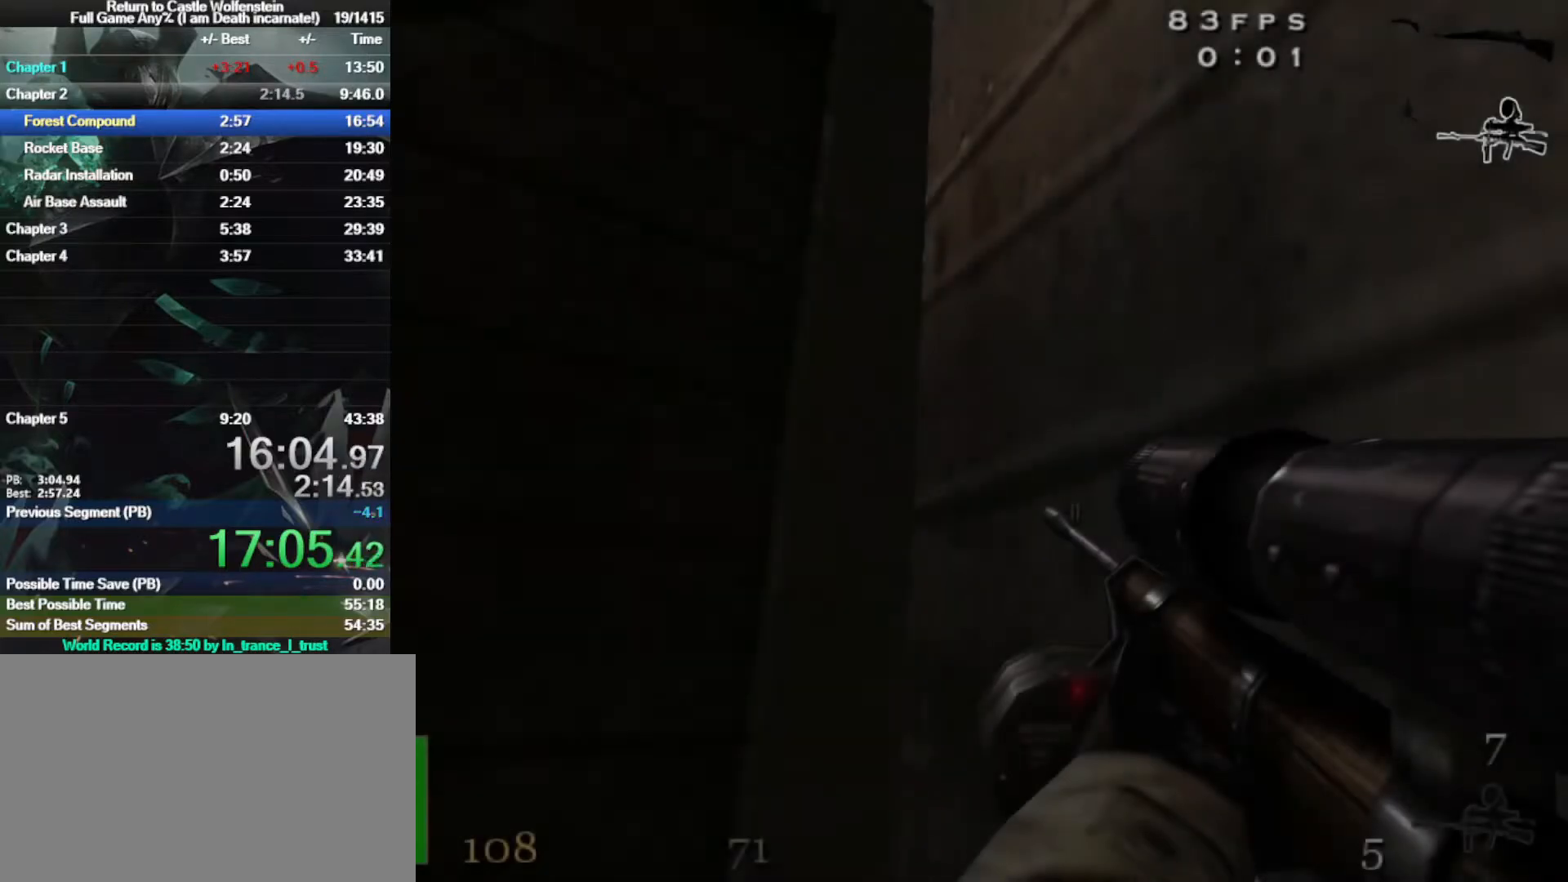
{"keys": [], "mouse": [], "events": []}
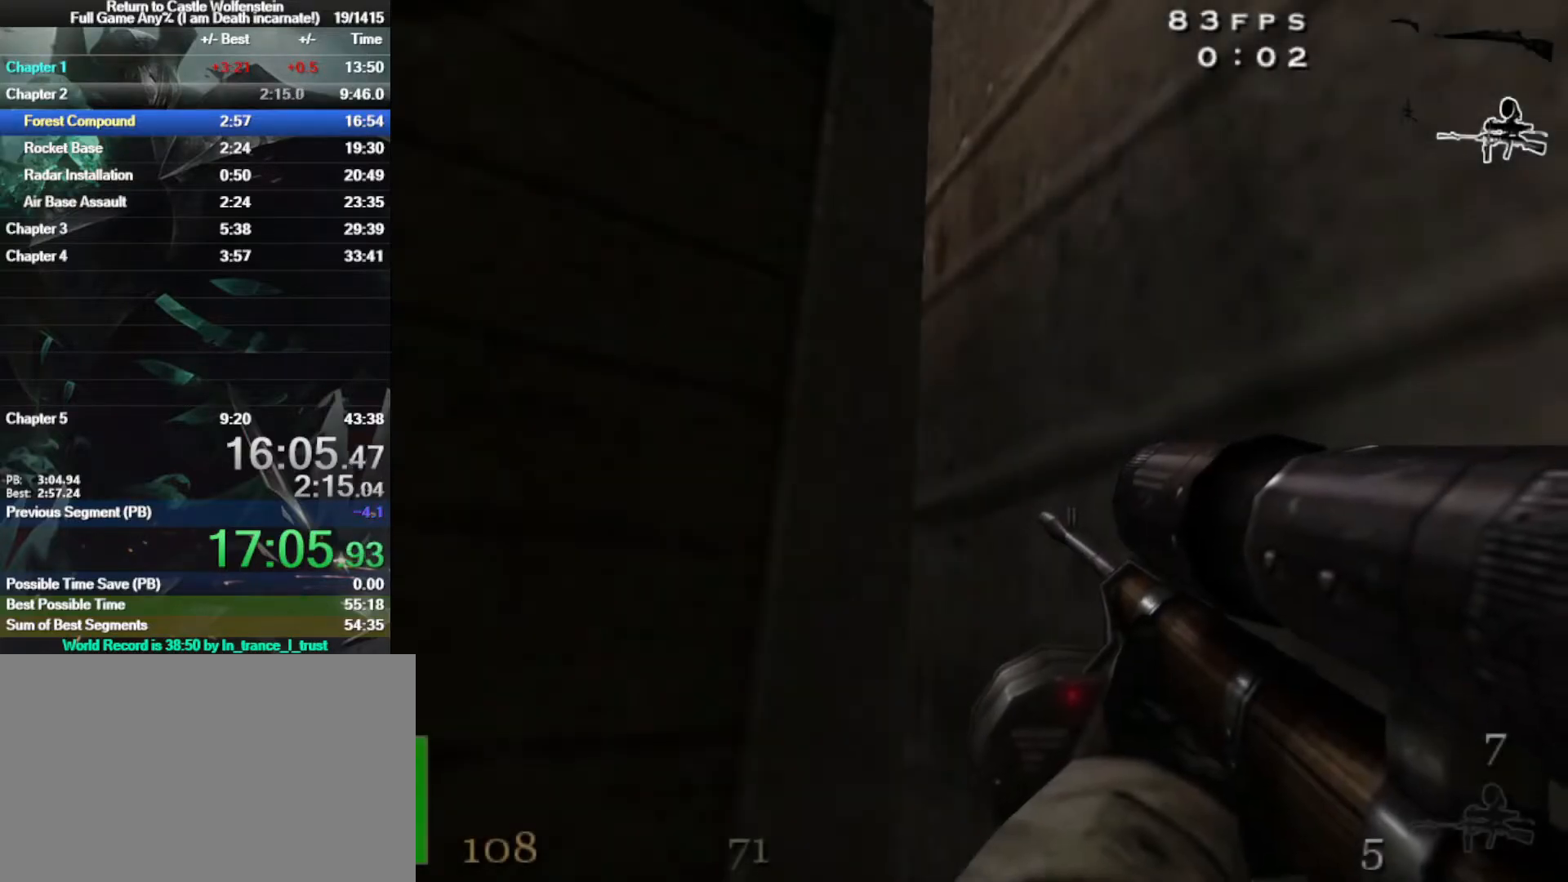
{"keys": [], "mouse": [], "events": []}
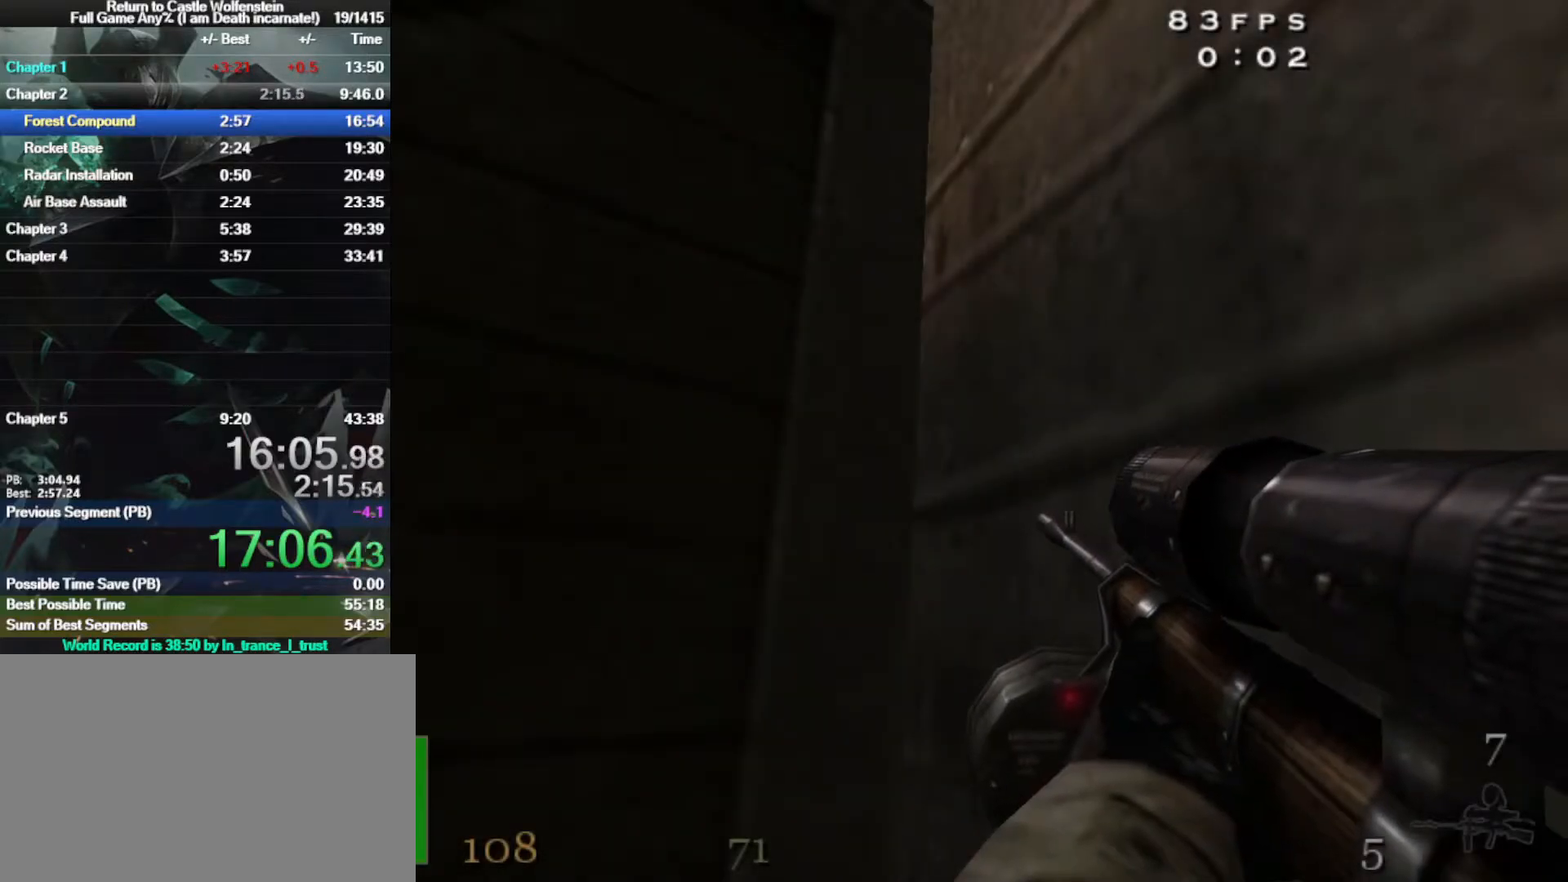
{"keys": [], "mouse": [], "events": [[383, "b", "down"], [483, "b", "up"]]}
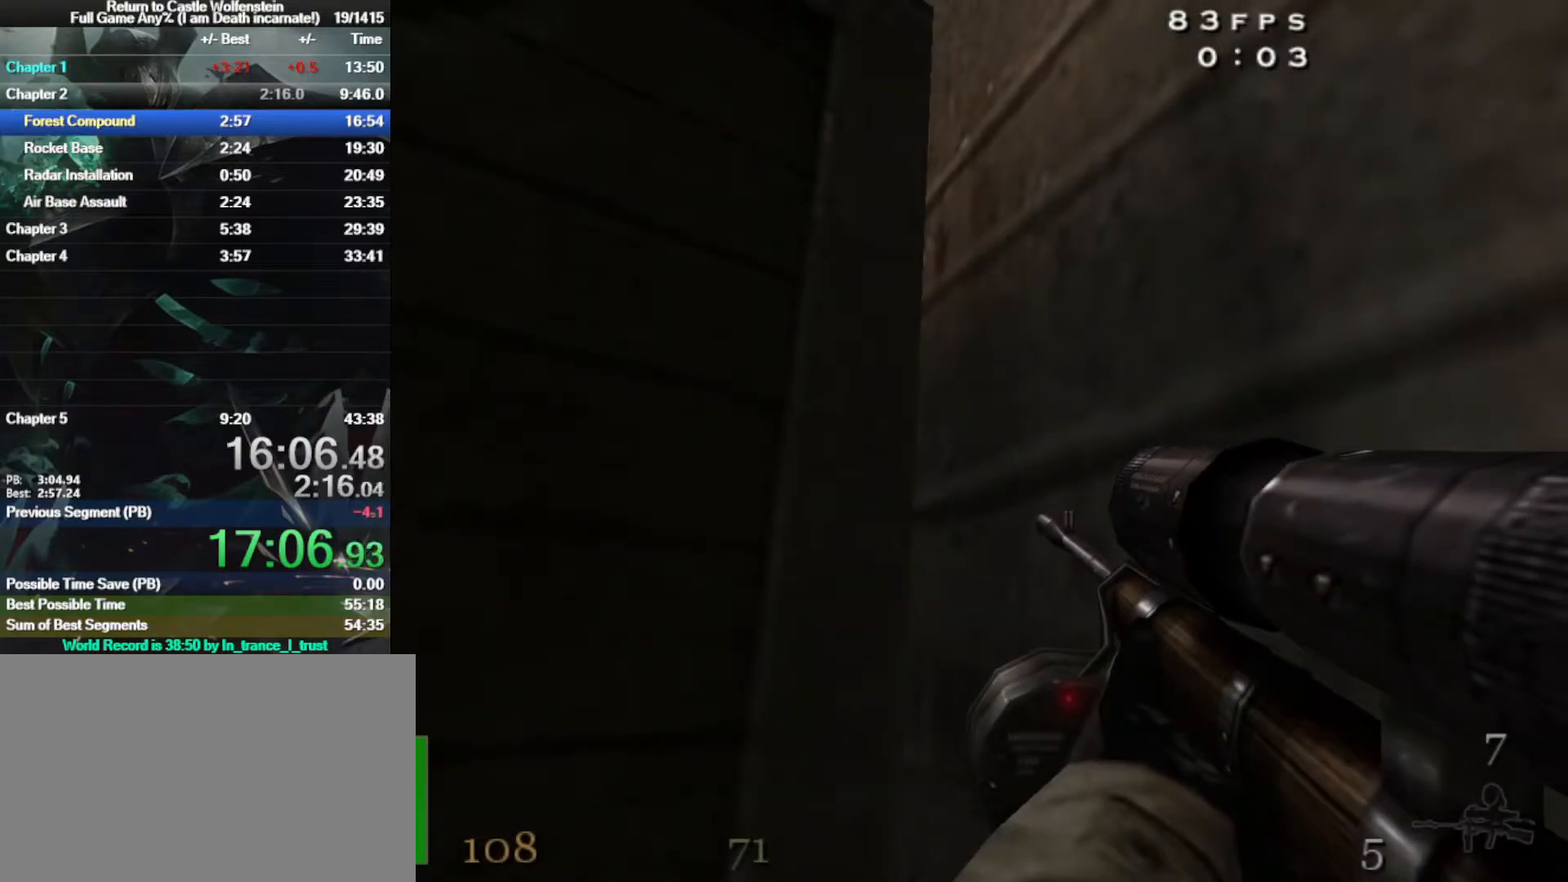
{"keys": [], "mouse": [], "events": []}
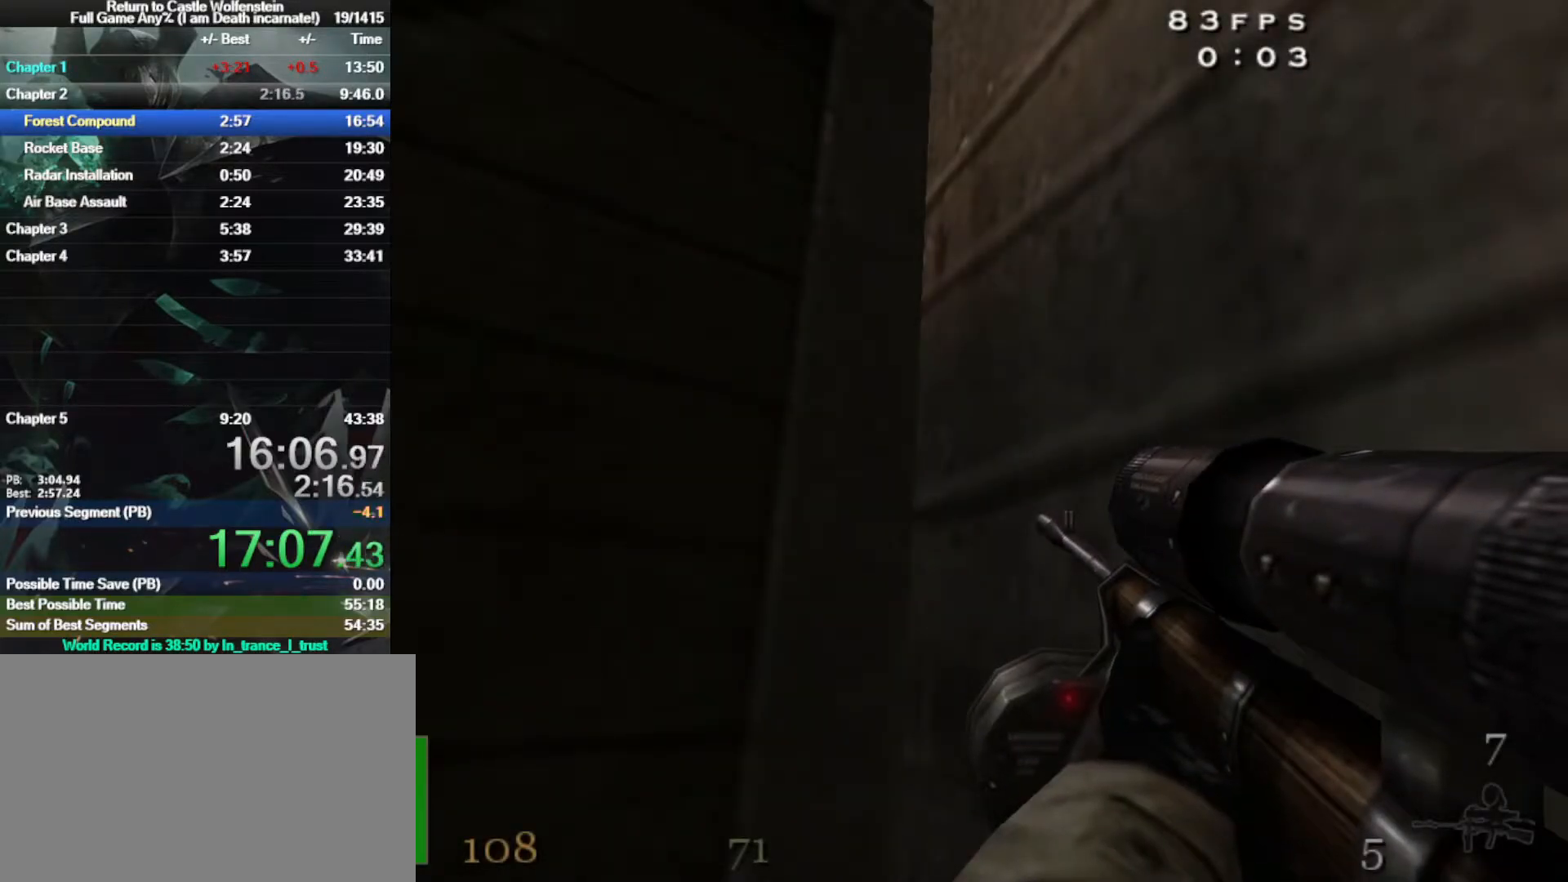
{"keys": [], "mouse": [], "events": []}
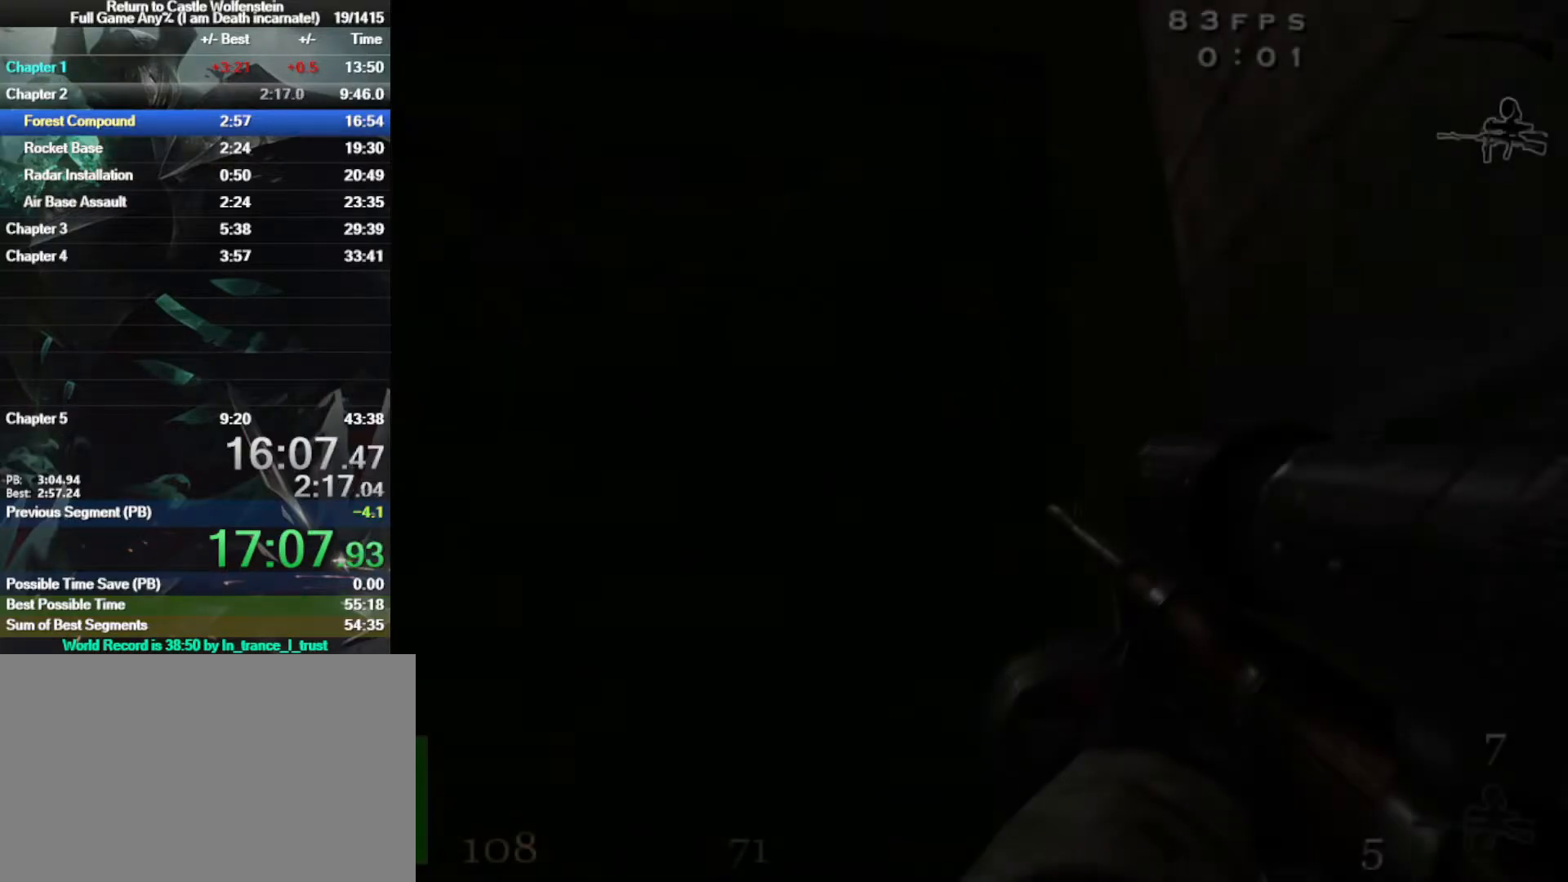
{"keys": [], "mouse": [], "events": []}
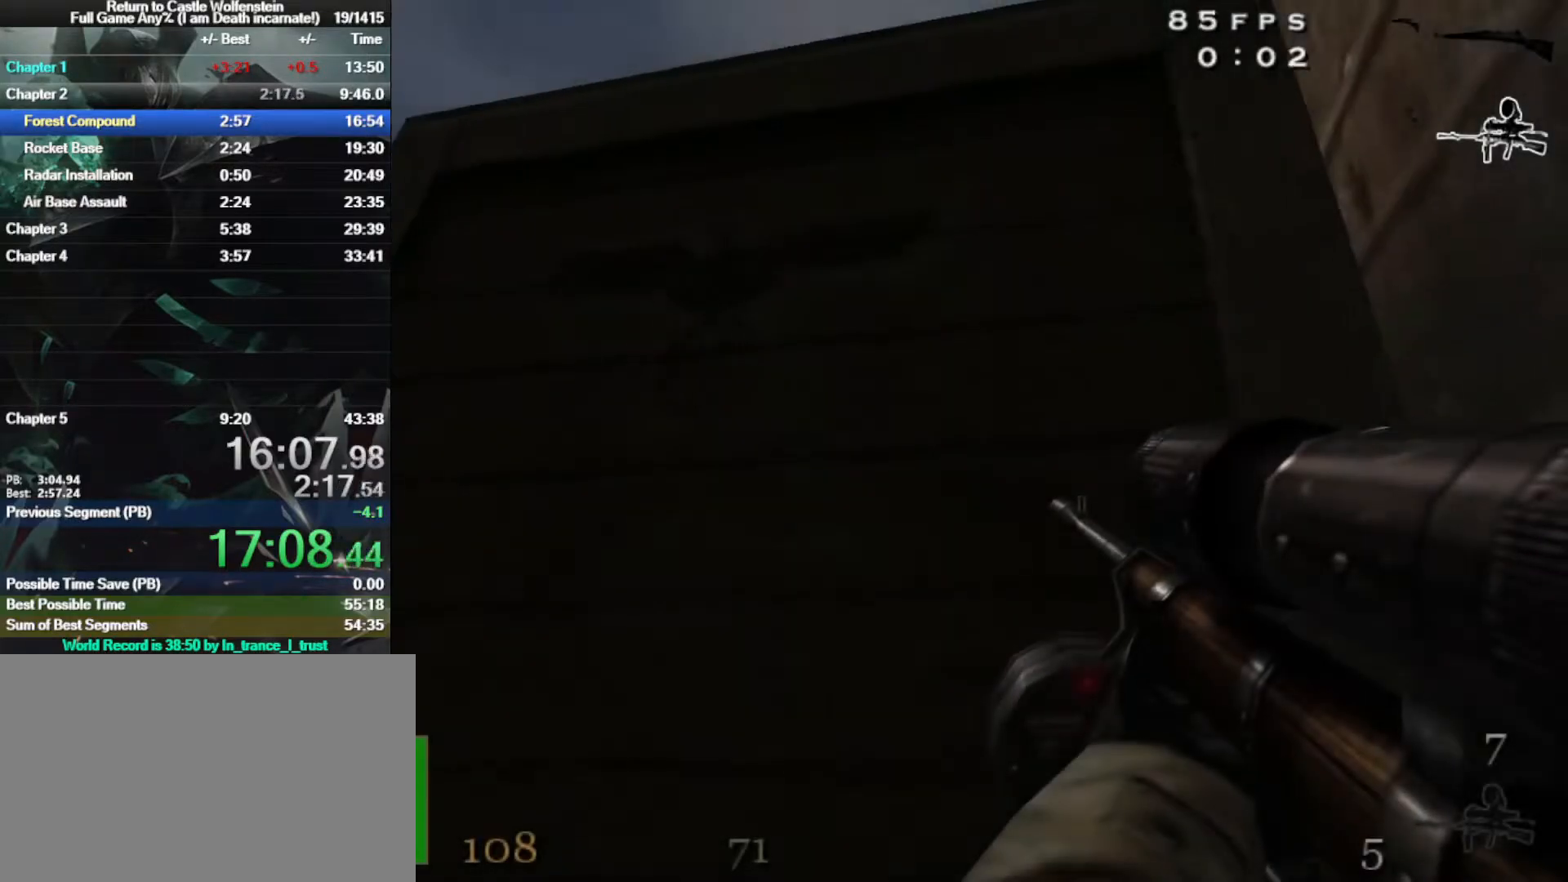
{"keys": [], "mouse": [], "events": []}
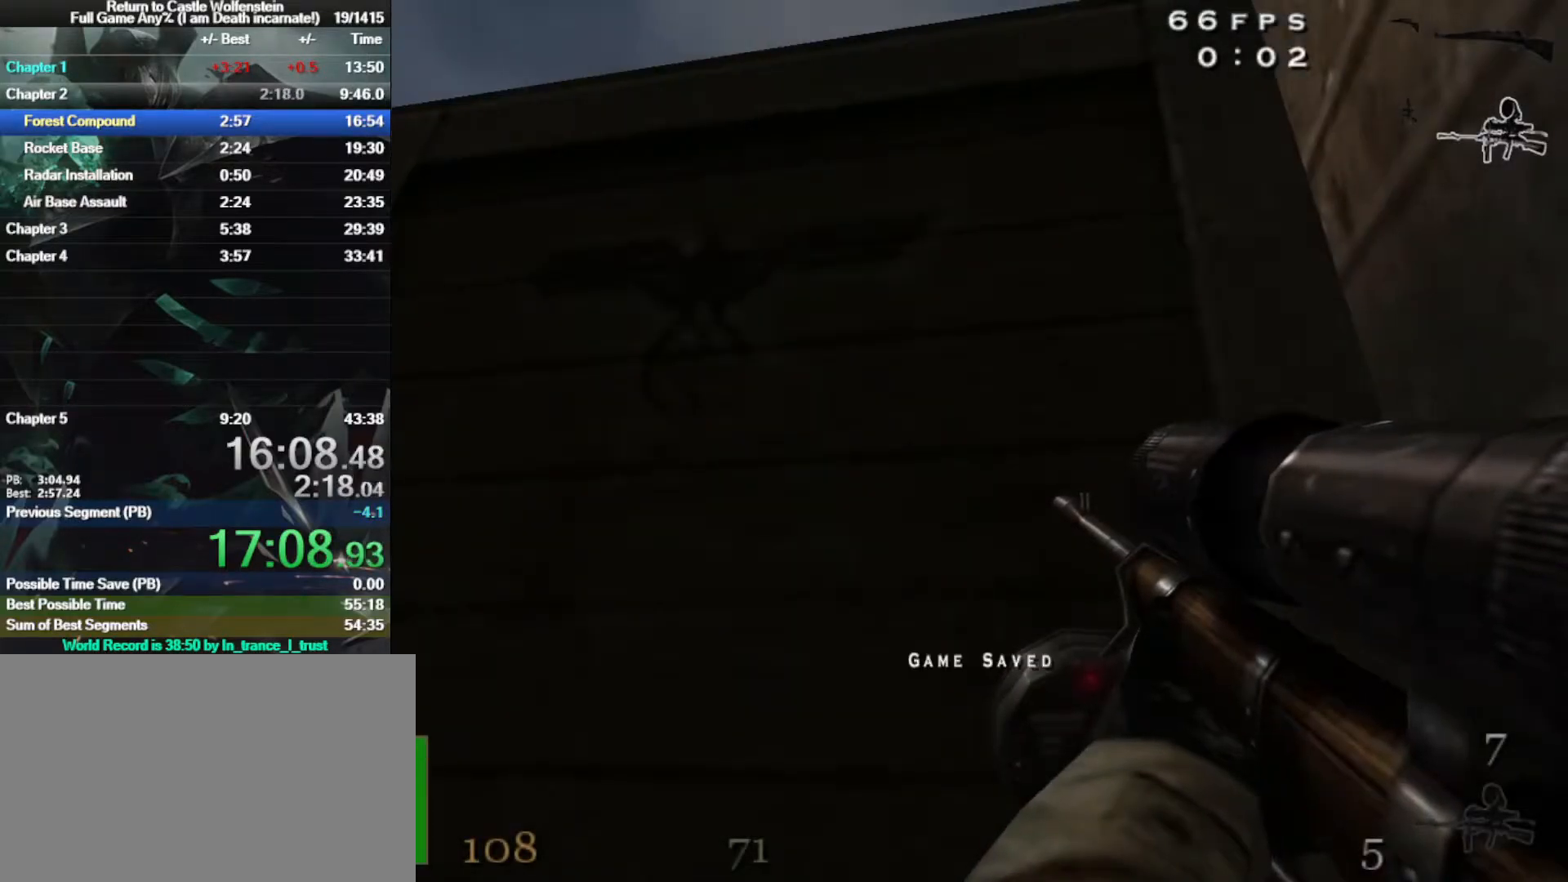
{"keys": [], "mouse": [], "events": [[233, "a", "down"], [467, "a", "up"]]}
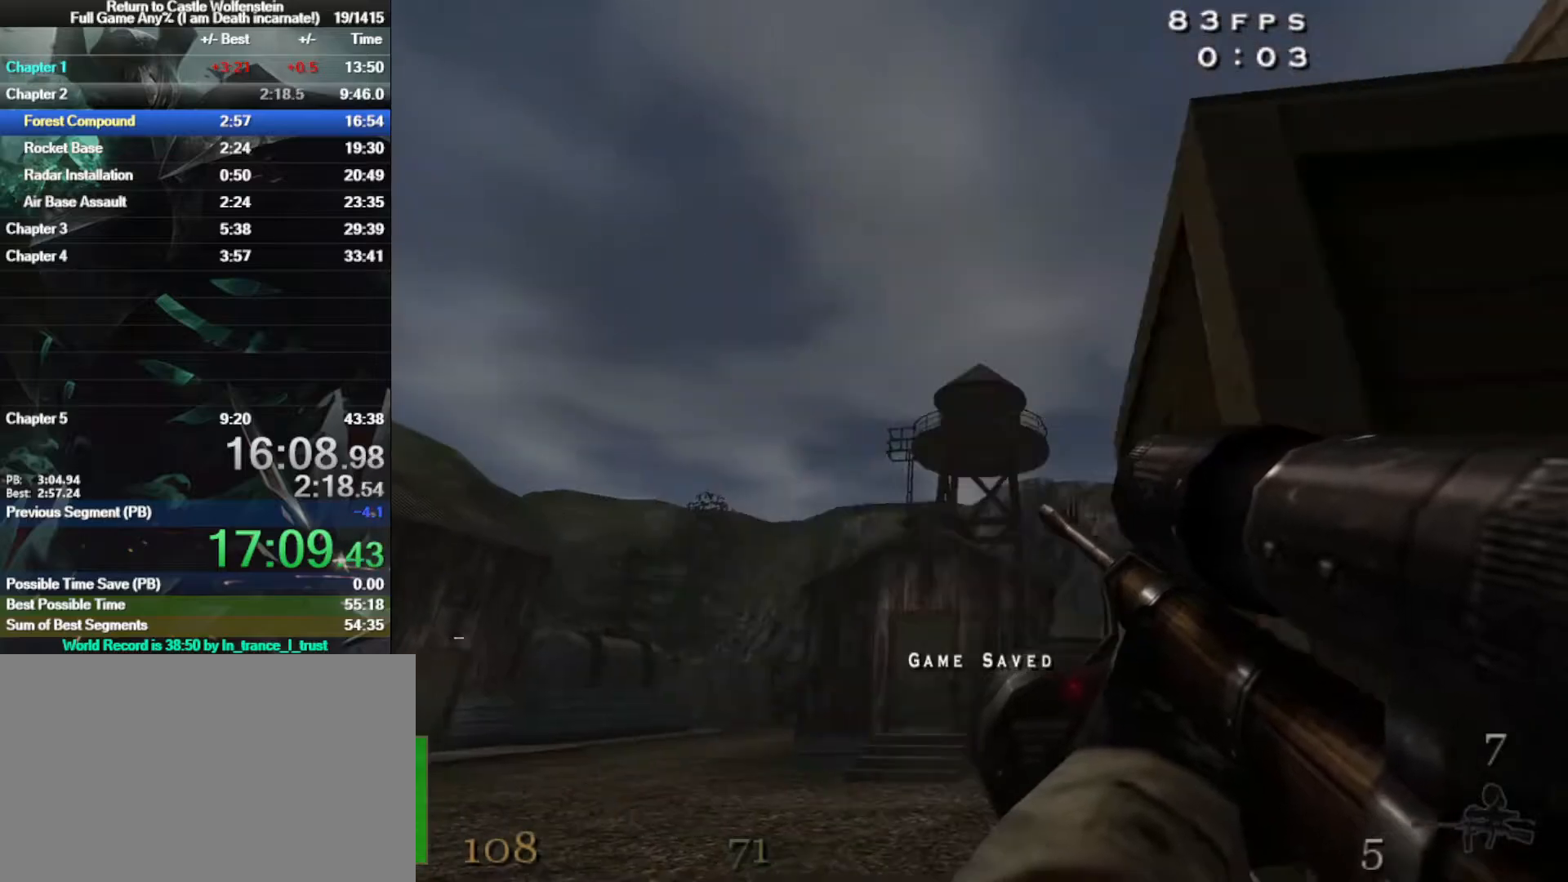
{"keys": [], "mouse": [], "events": []}
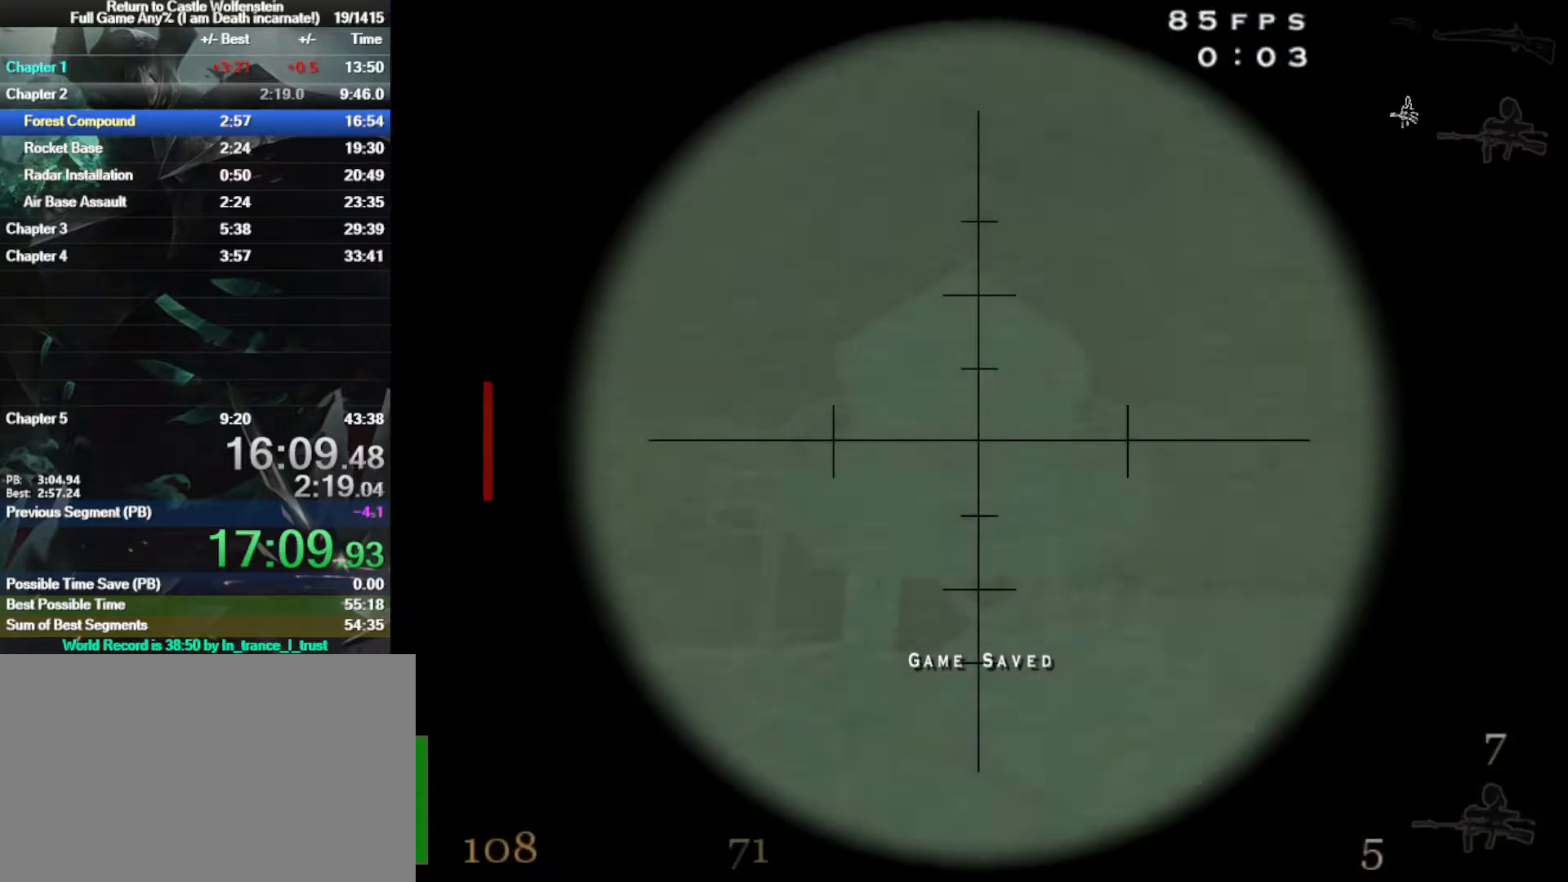
{"keys": [], "mouse": [], "events": []}
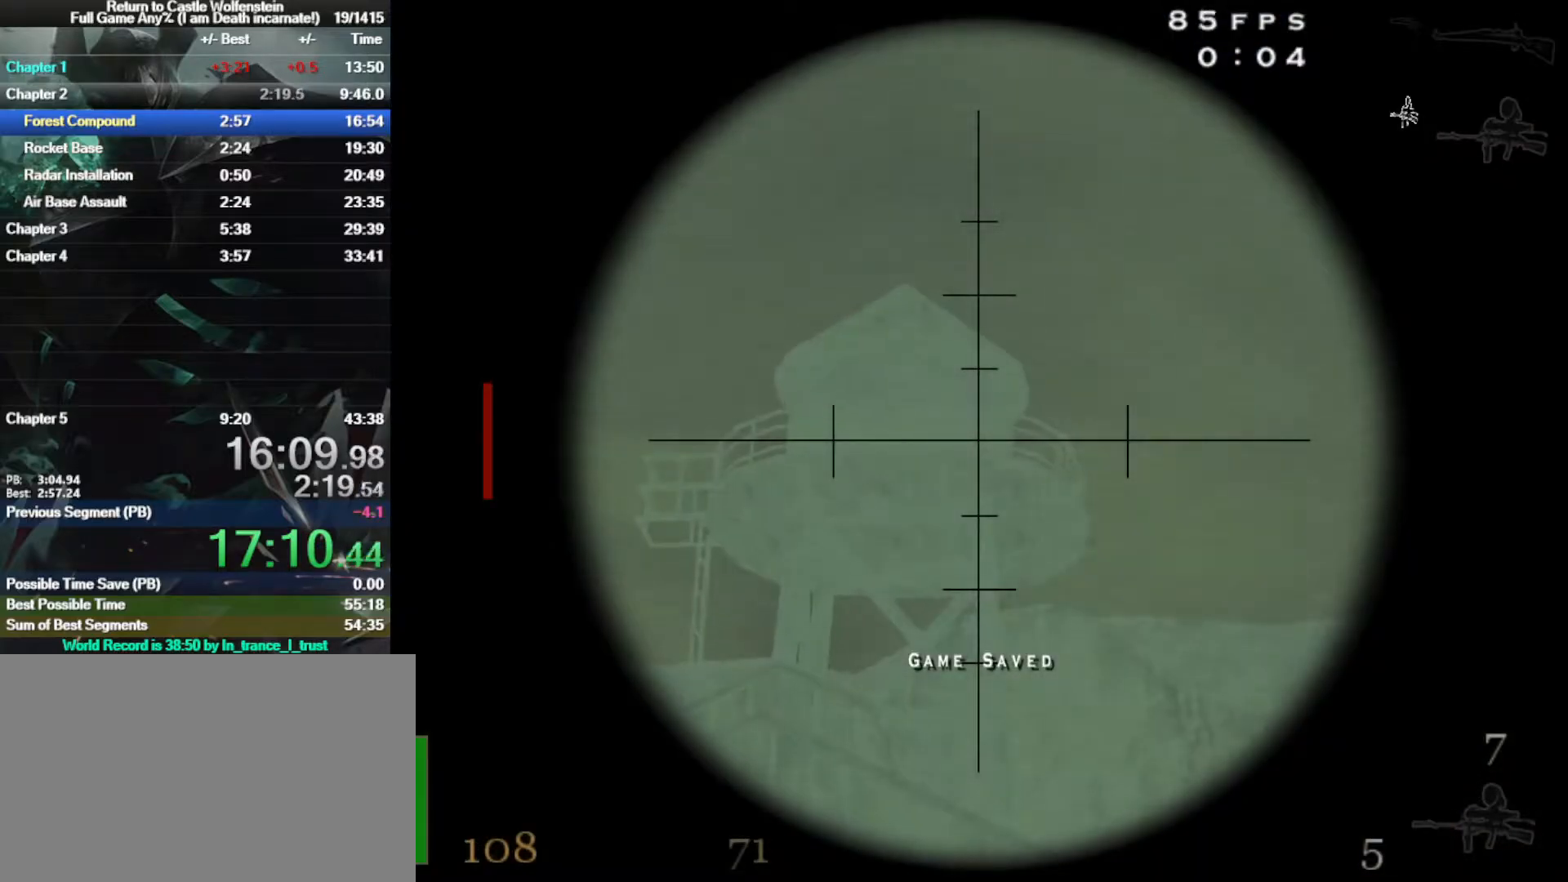
{"keys": ["a"], "mouse": [], "events": [[183, "mouse_left", "down"], [283, "mouse_left", "up"], [467, "a", "down"]]}
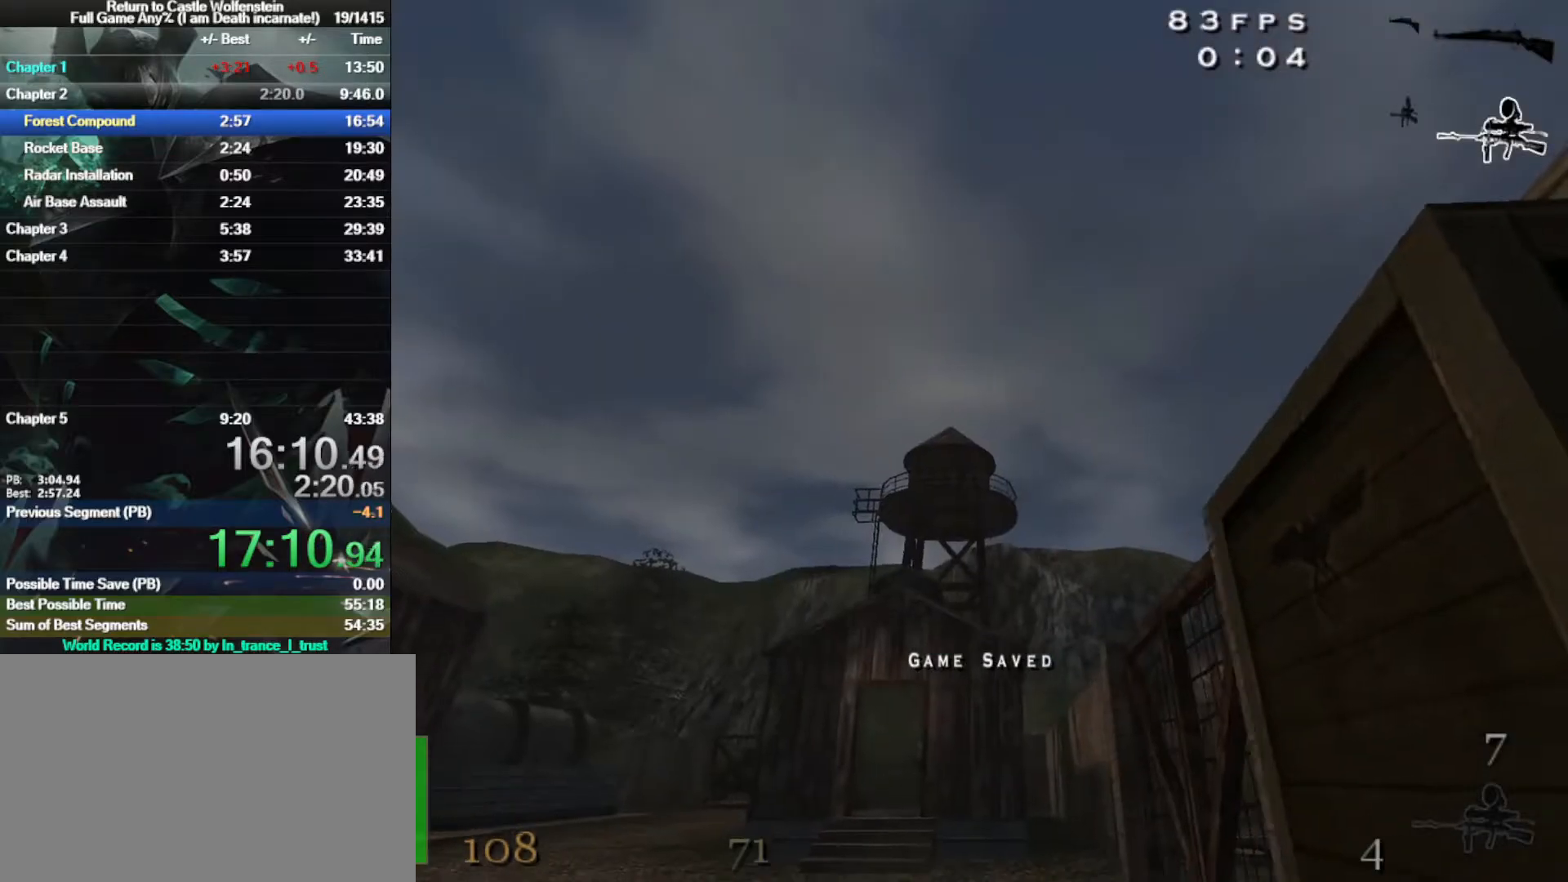
{"keys": ["shift", "w"], "mouse": [], "events": [[50, "w", "down"], [250, "a", "up"], [433, "shift", "down"]]}
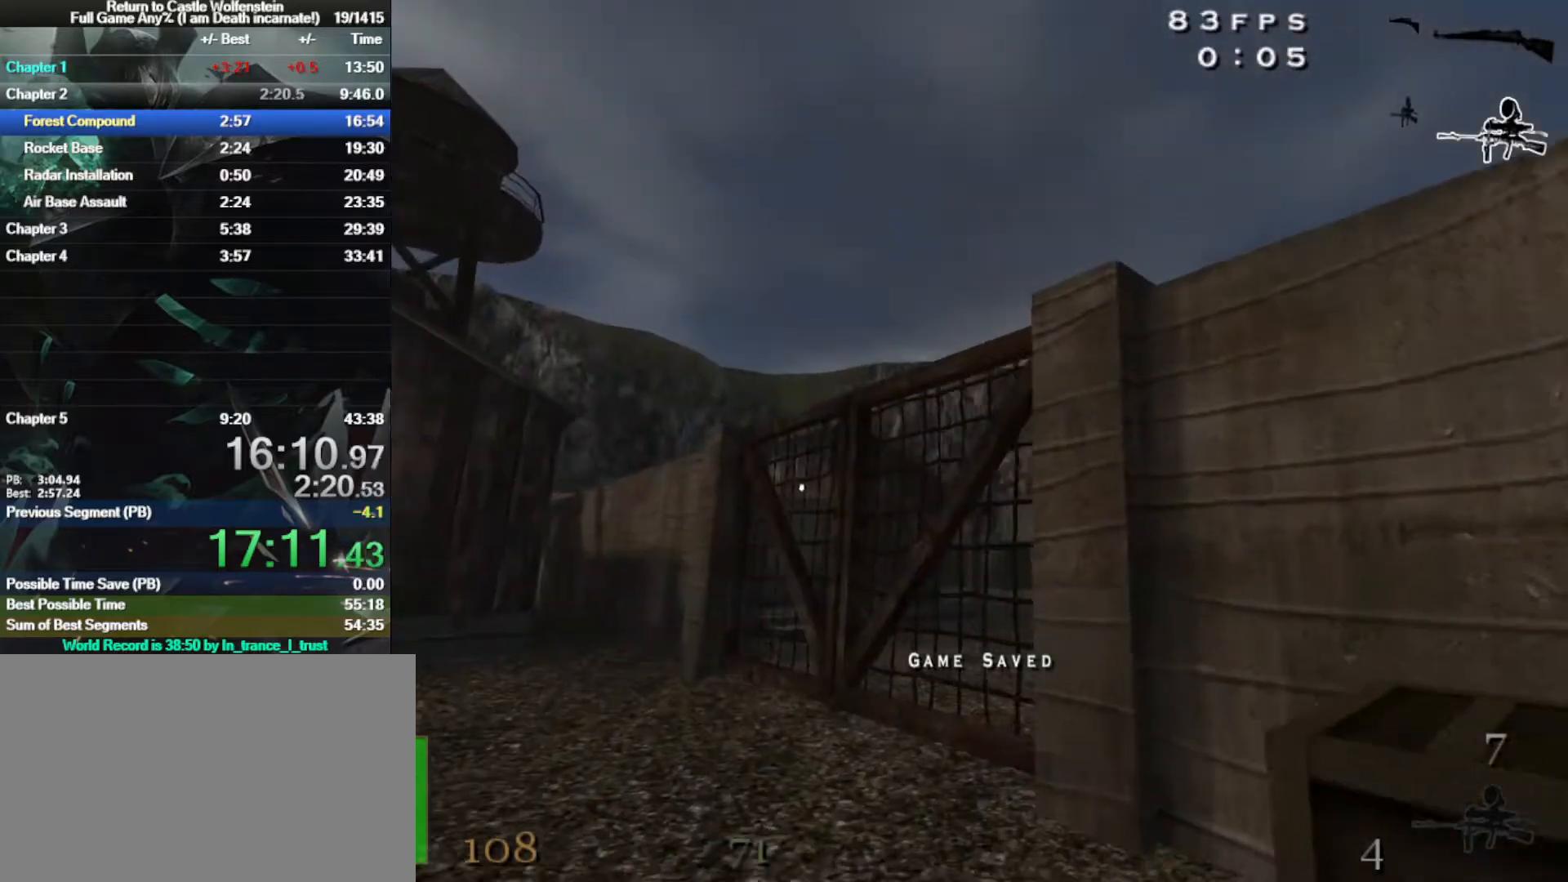
{"keys": ["f"], "mouse": [], "events": [[367, "shift", "up"], [467, "f", "down"], [500, "w", "up"]]}
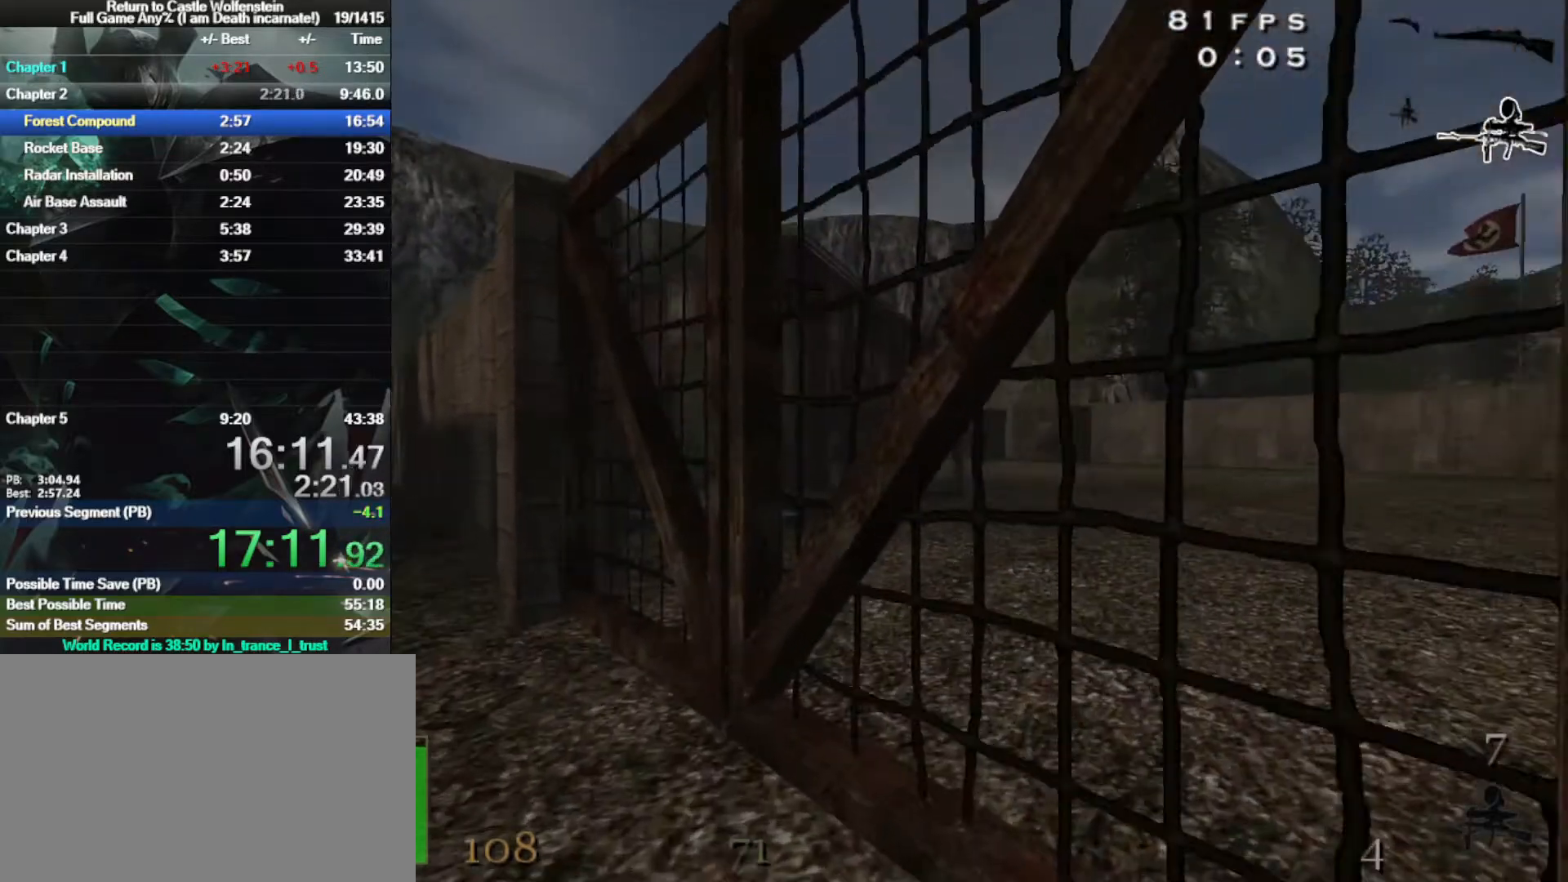
{"keys": [], "mouse": [], "events": [[50, "f", "up"], [183, "f", "down"], [233, "f", "up"], [283, "w", "down"], [417, "w", "up"]]}
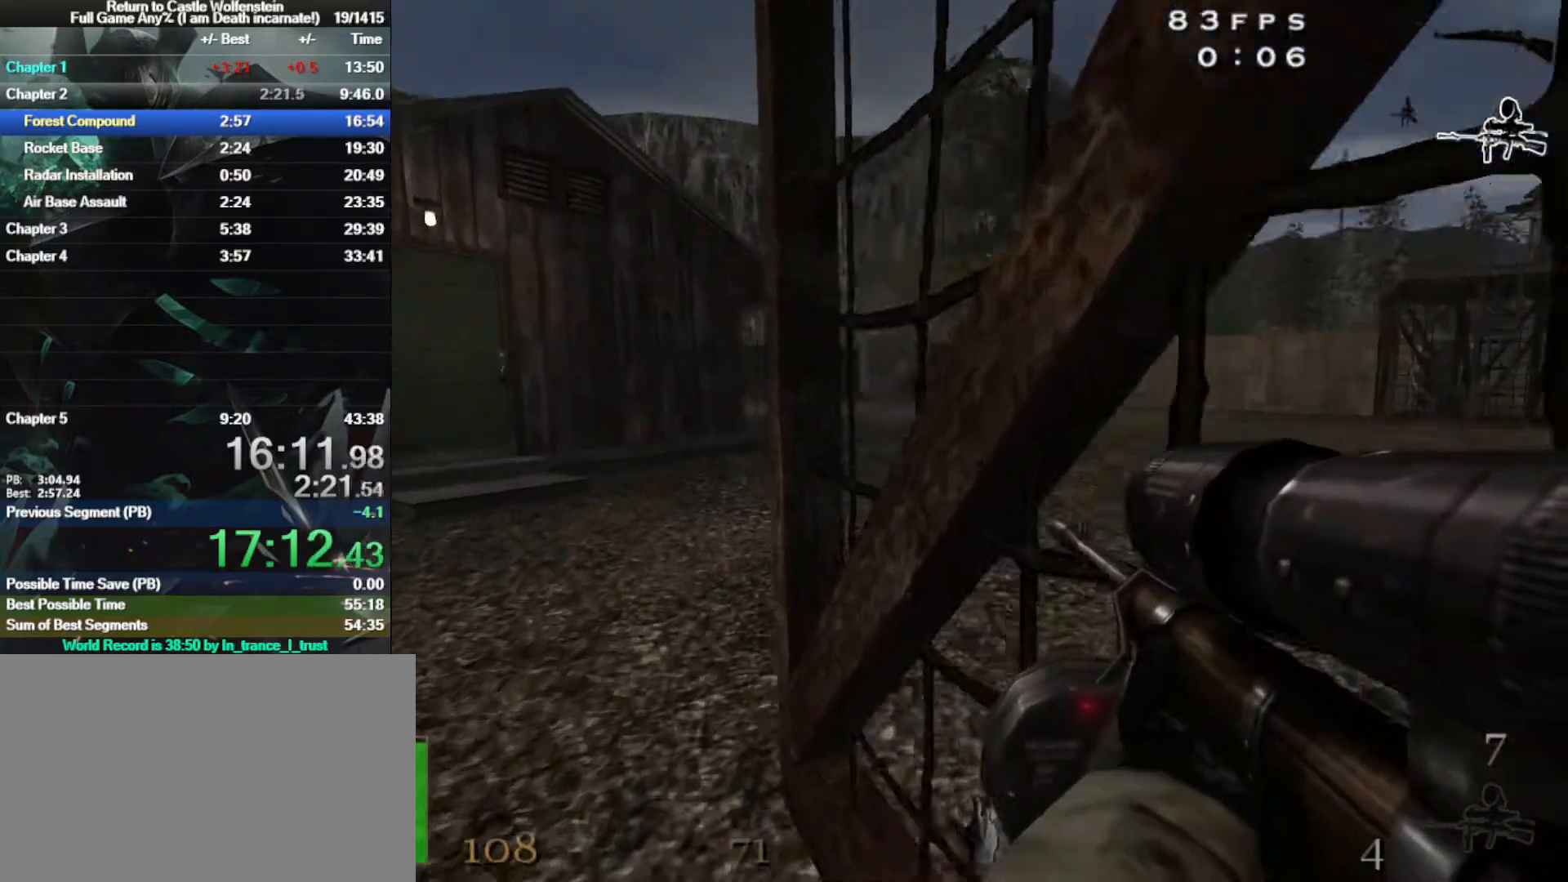
{"keys": ["w"], "mouse": [], "events": [[67, "3", "down"], [67, "w", "down"], [150, "3", "up"], [383, "3", "down"], [433, "3", "up"]]}
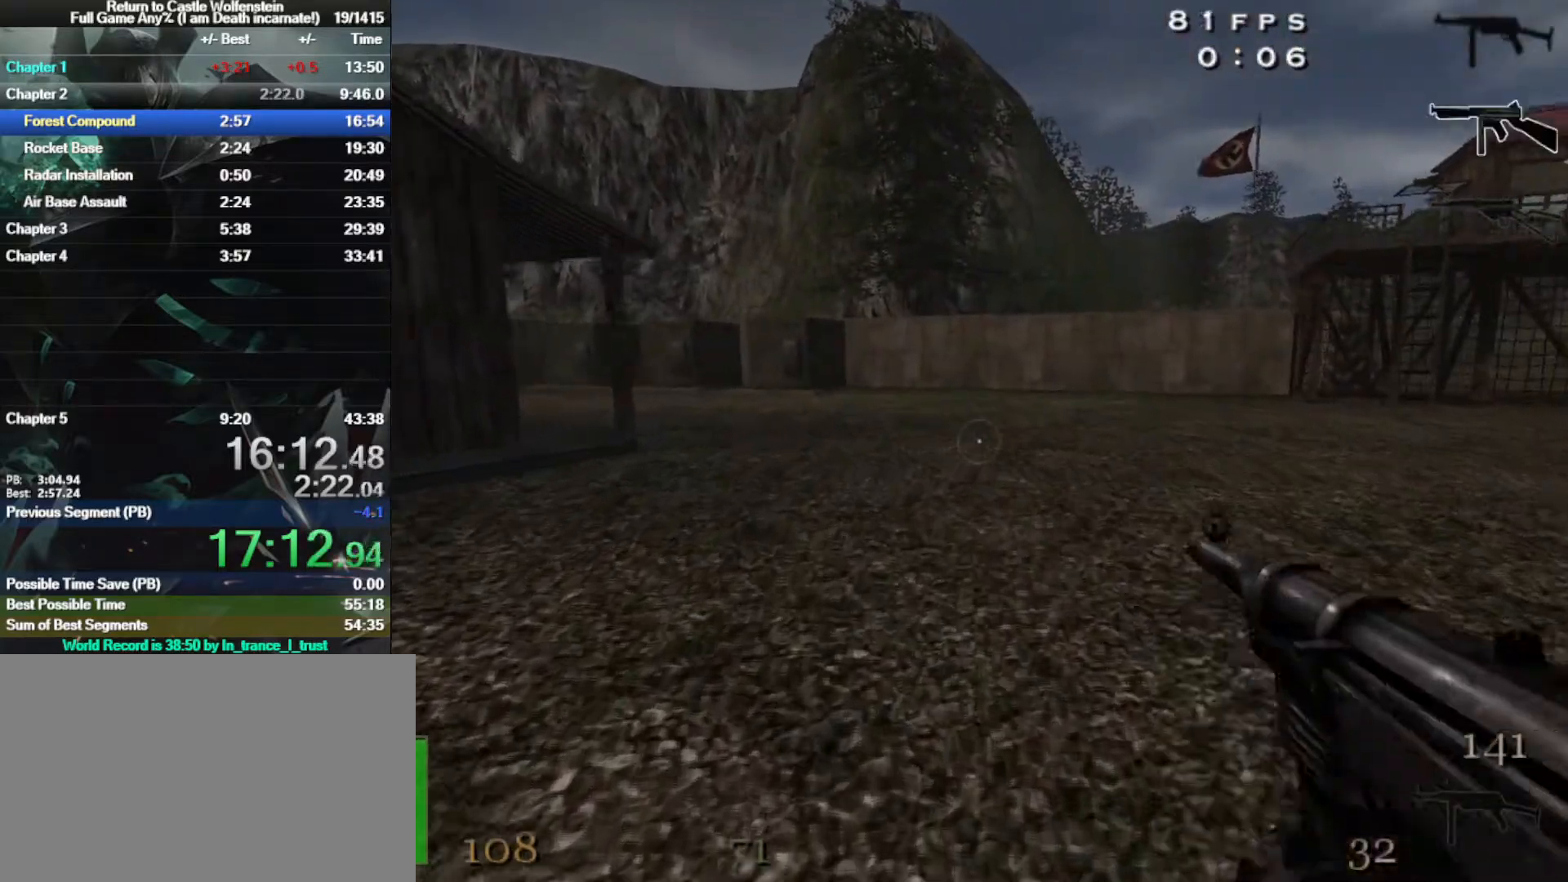
{"keys": ["a", "shift", "space", "w"], "mouse": [], "events": [[33, "3", "down"], [133, "3", "up"], [317, "a", "down"], [317, "shift", "down"], [450, "space", "down"]]}
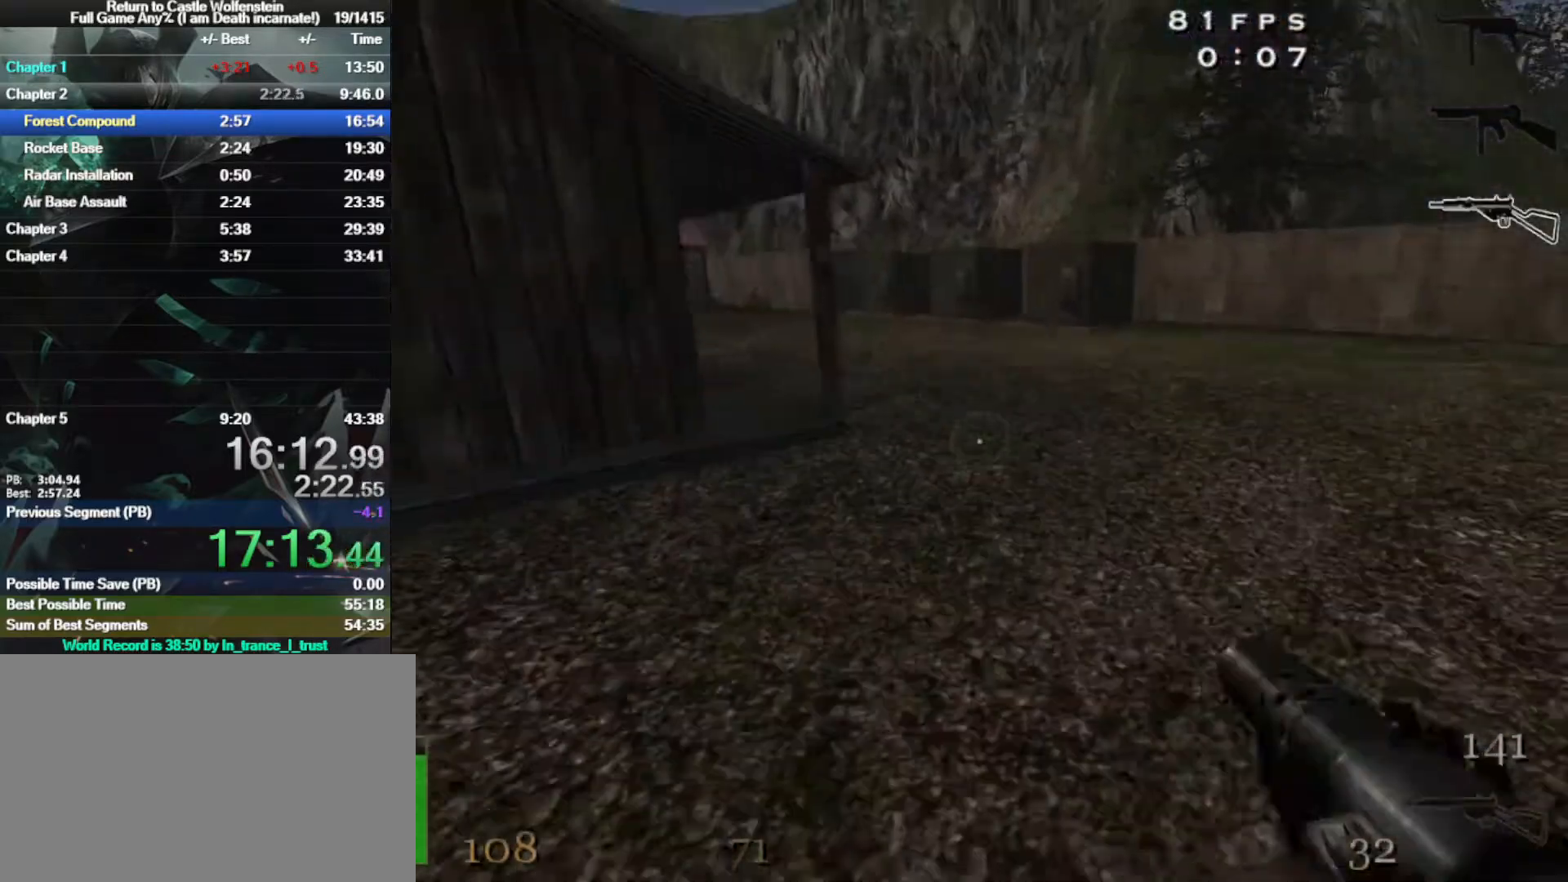
{"keys": ["a", "shift", "w"], "mouse": [], "events": [[100, "space", "up"]]}
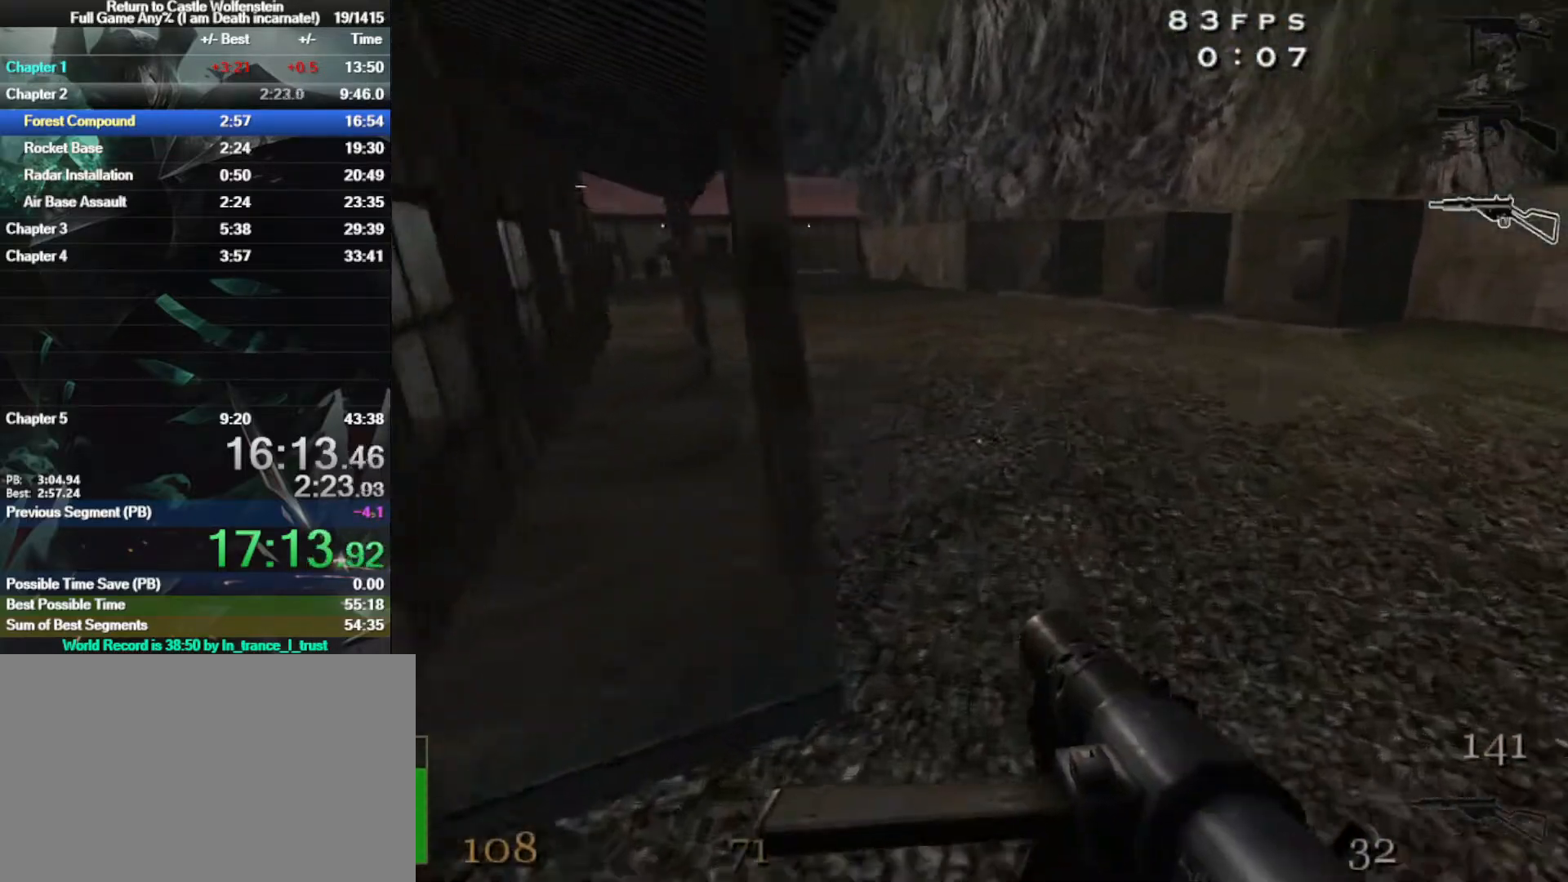
{"keys": ["a", "shift", "w"], "mouse": [], "events": [[100, "space", "down"], [200, "space", "up"]]}
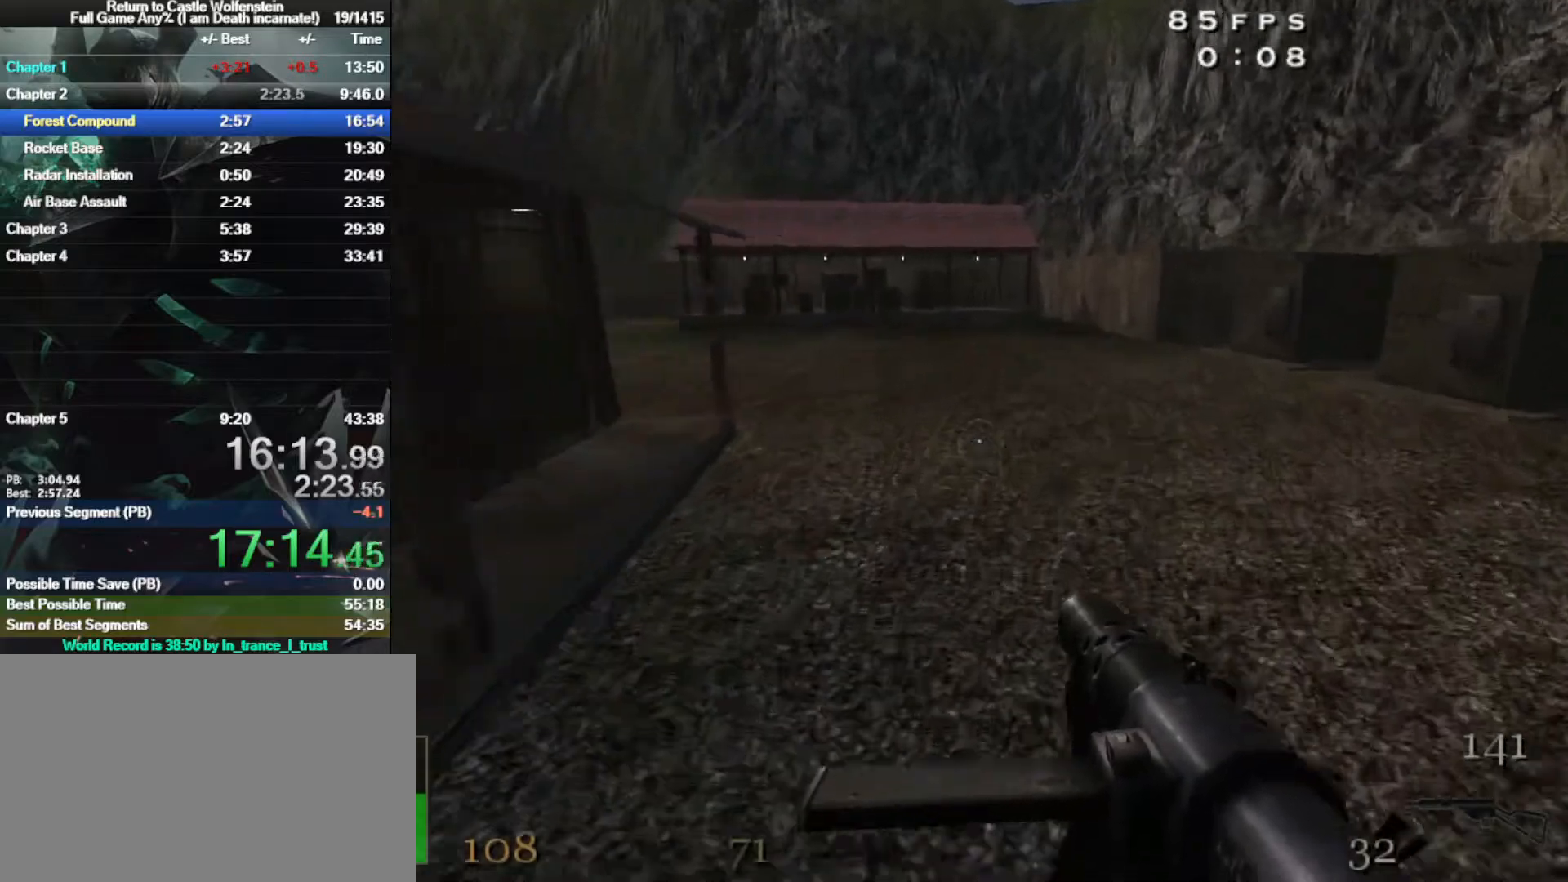
{"keys": ["a", "shift", "w"], "mouse": [], "events": [[267, "space", "down"], [400, "space", "up"]]}
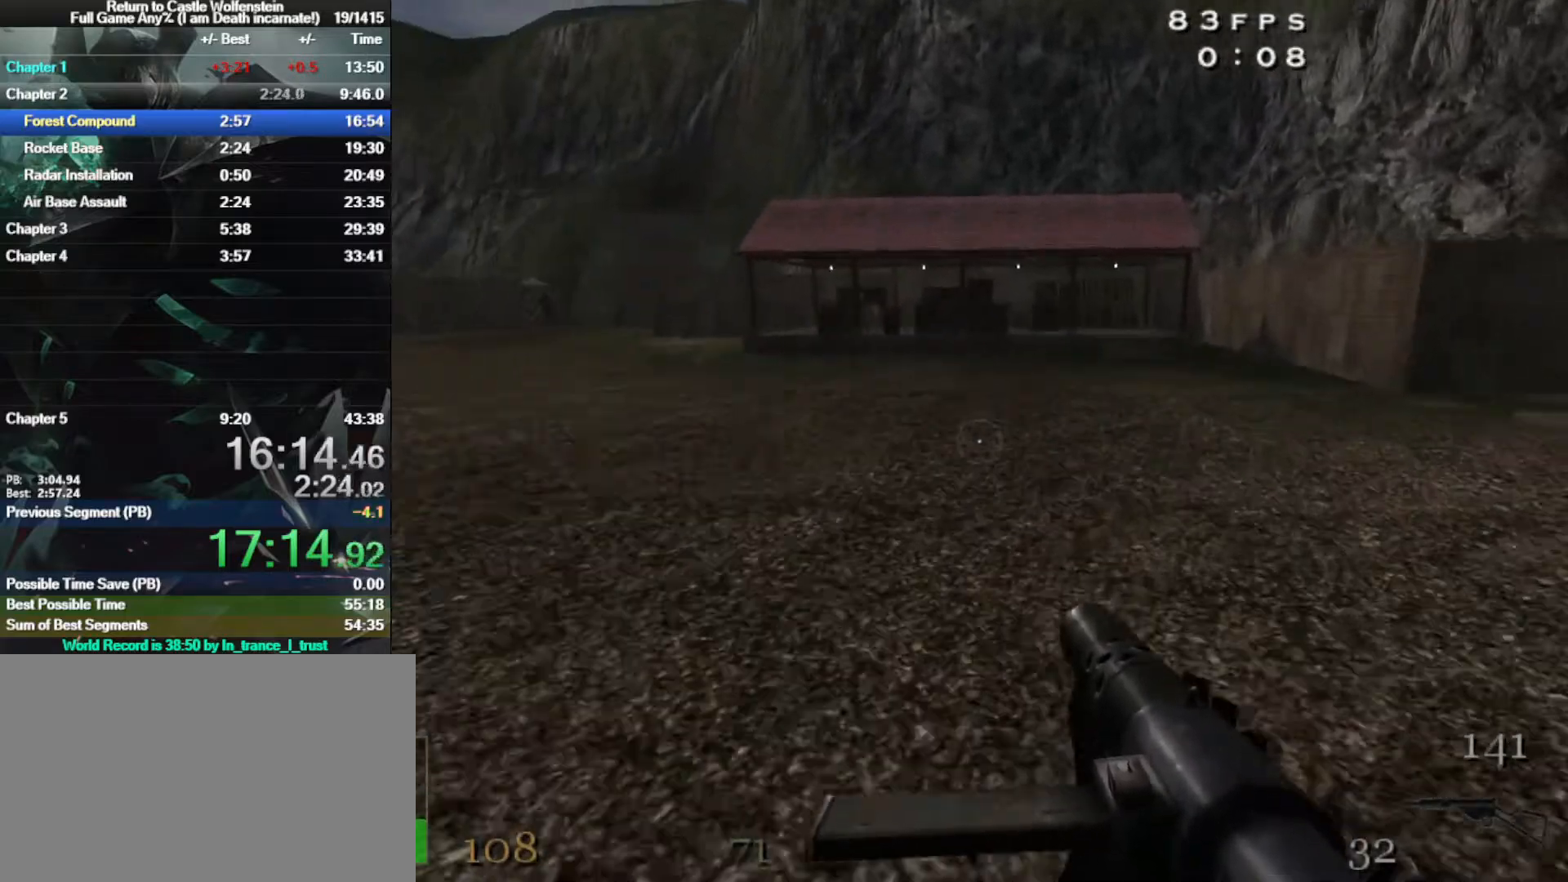
{"keys": ["a", "shift", "space", "w"], "mouse": [], "events": [[467, "space", "down"]]}
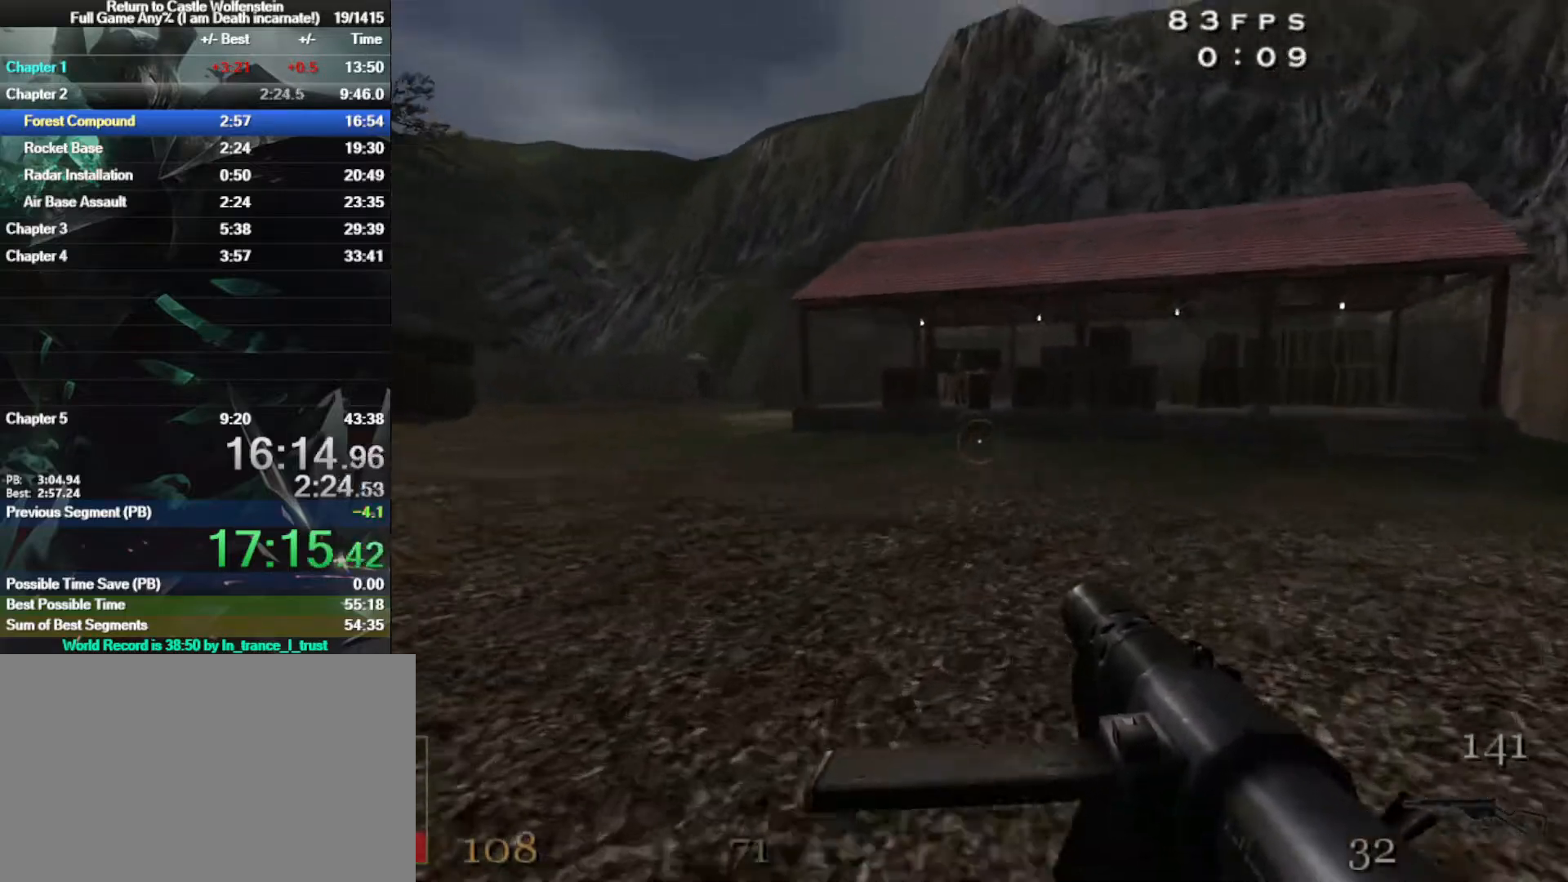
{"keys": ["a"], "mouse": ["left"], "events": [[117, "shift", "up"], [117, "space", "up"], [350, "mouse_left", "down"], [483, "w", "up"]]}
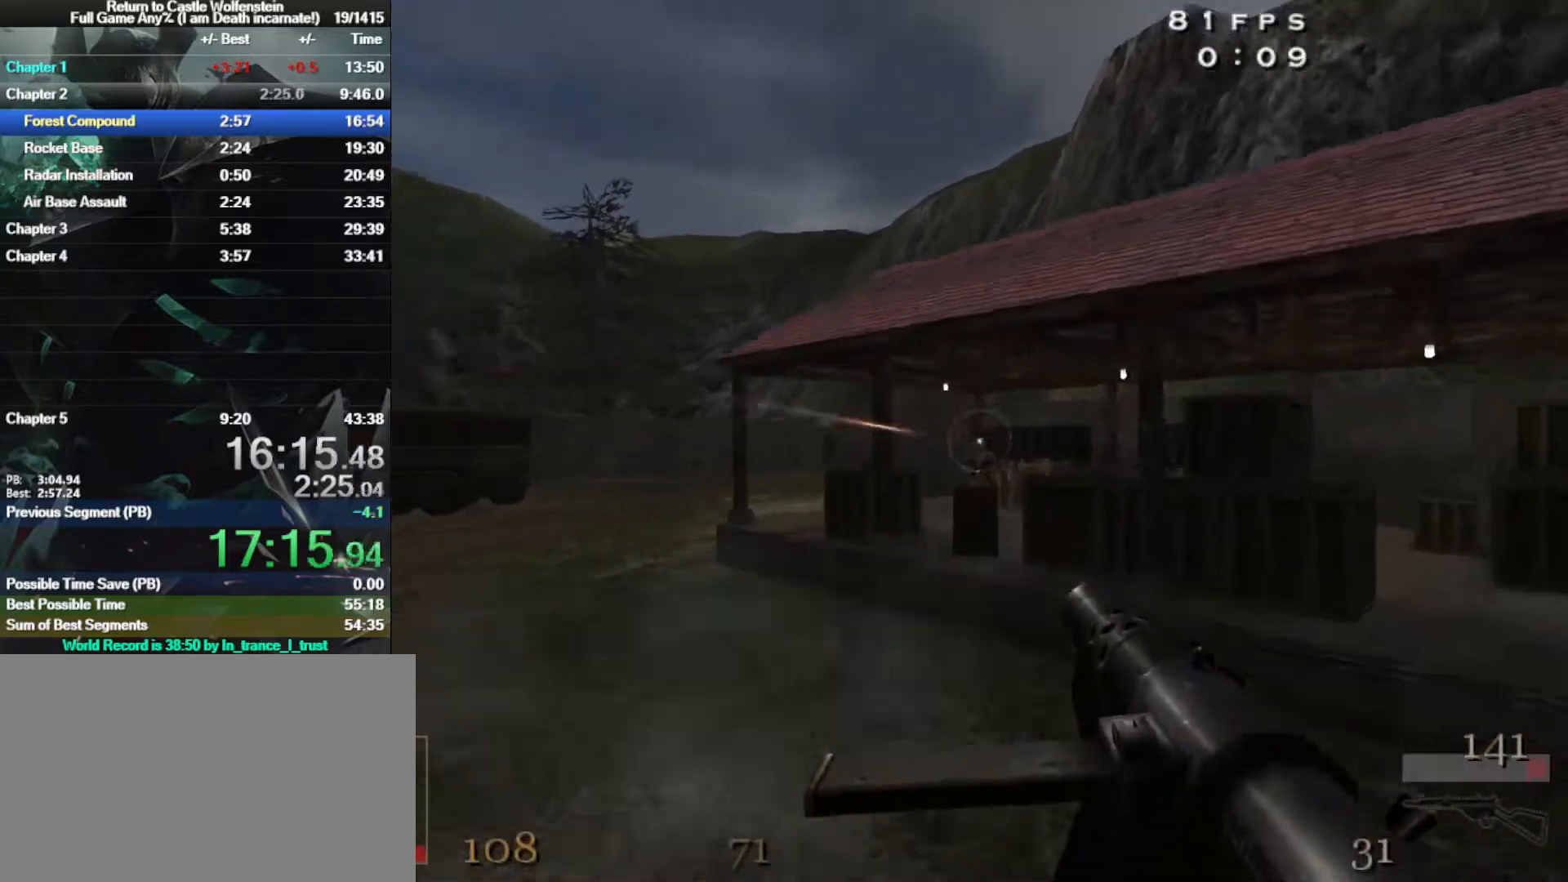
{"keys": ["a"], "mouse": [], "events": [[167, "w", "down"], [217, "mouse_left", "up"], [367, "w", "up"]]}
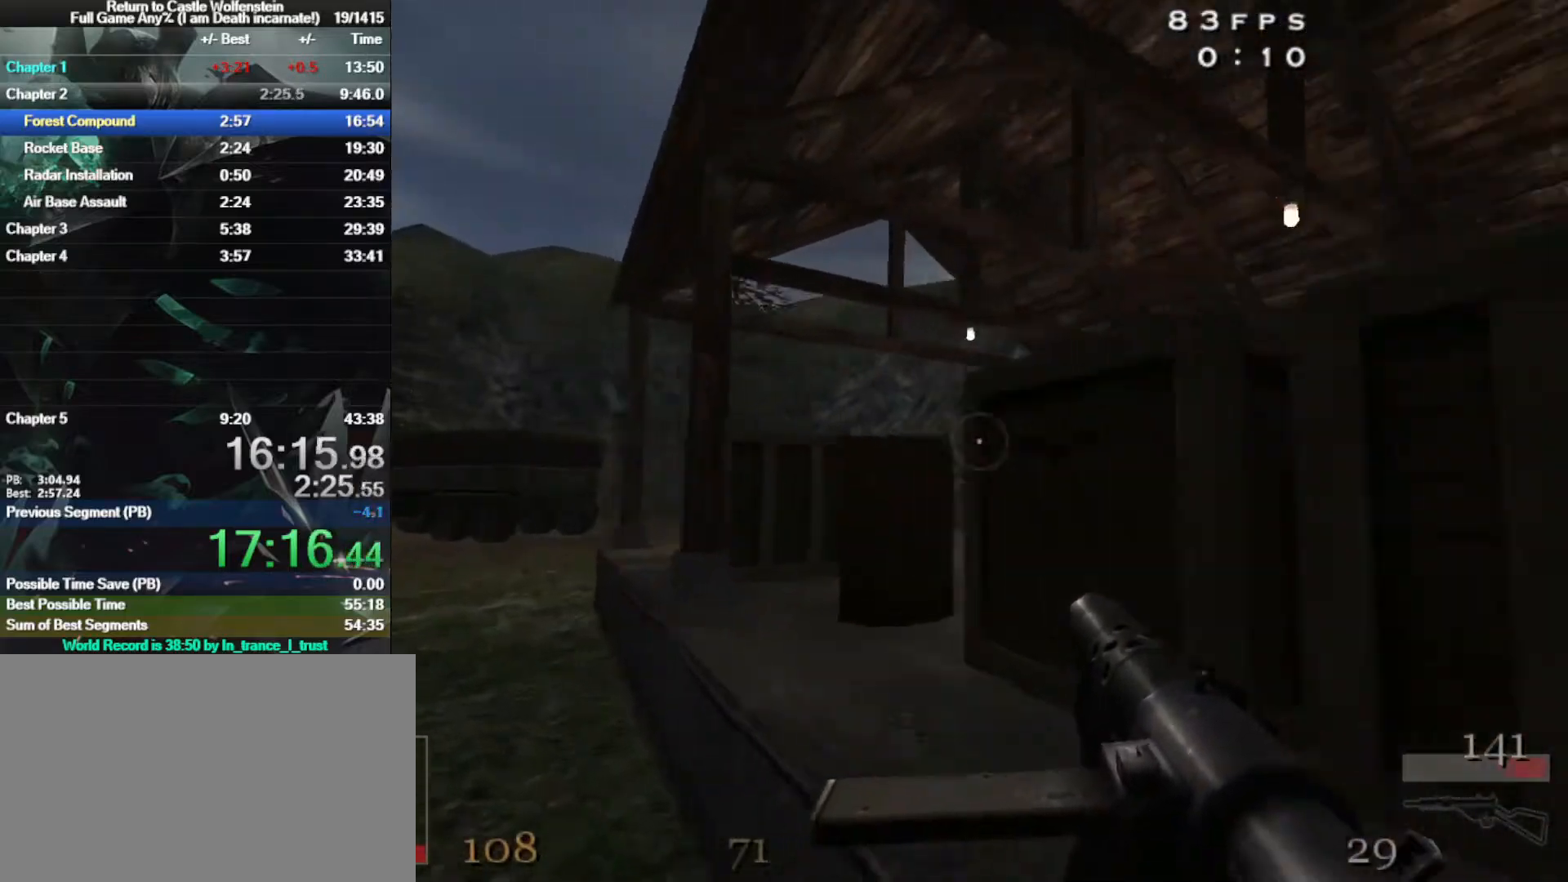
{"keys": ["space", "w"], "mouse": [], "events": [[100, "w", "down"], [150, "a", "up"], [417, "space", "down"]]}
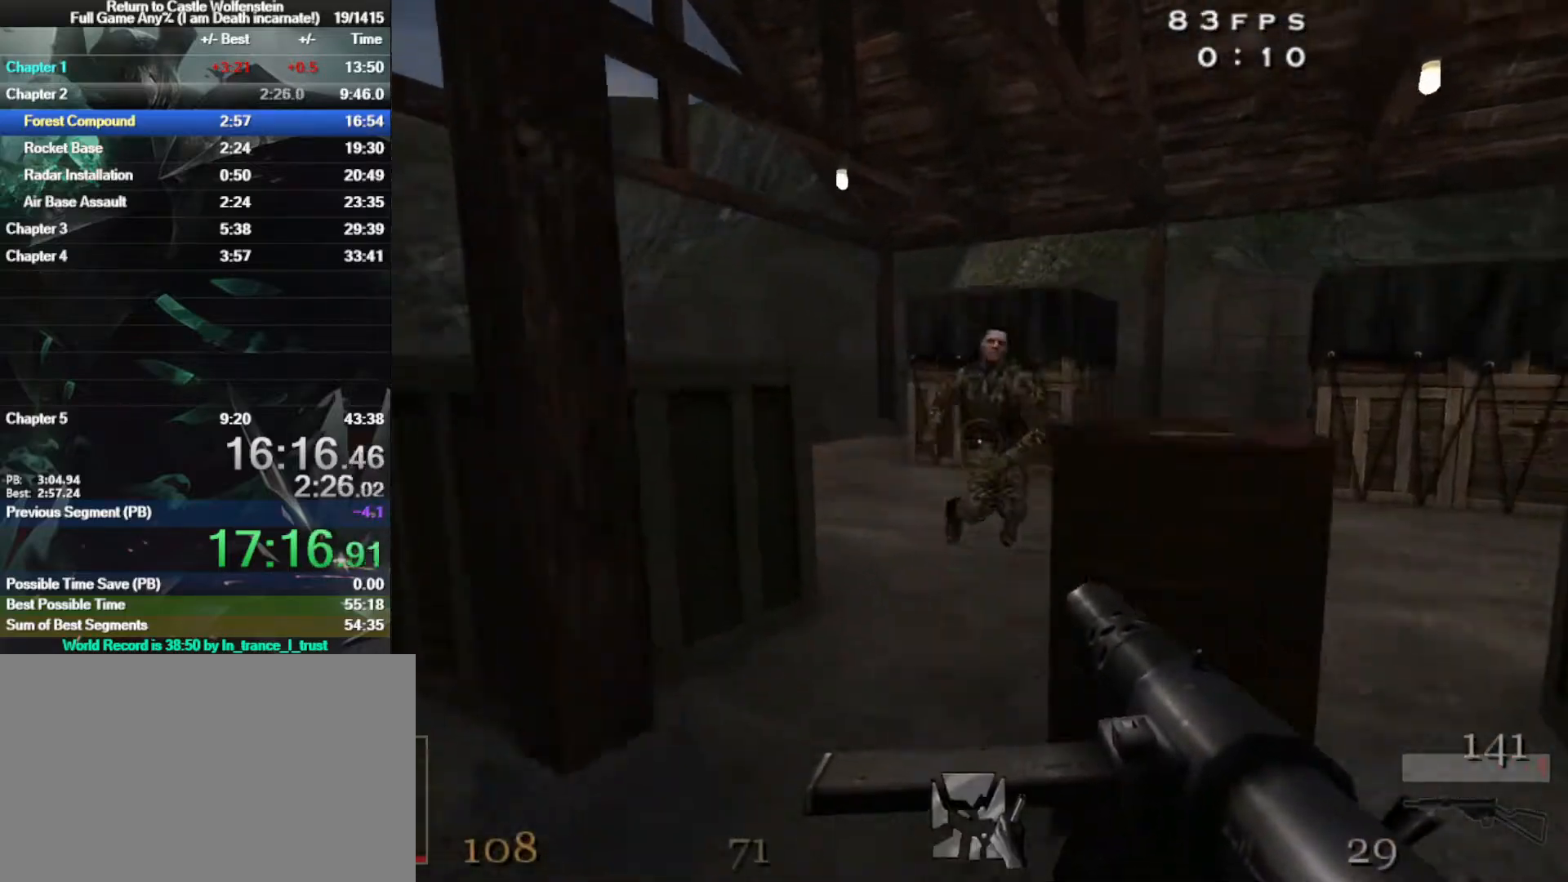
{"keys": ["w"], "mouse": [], "events": [[17, "space", "up"]]}
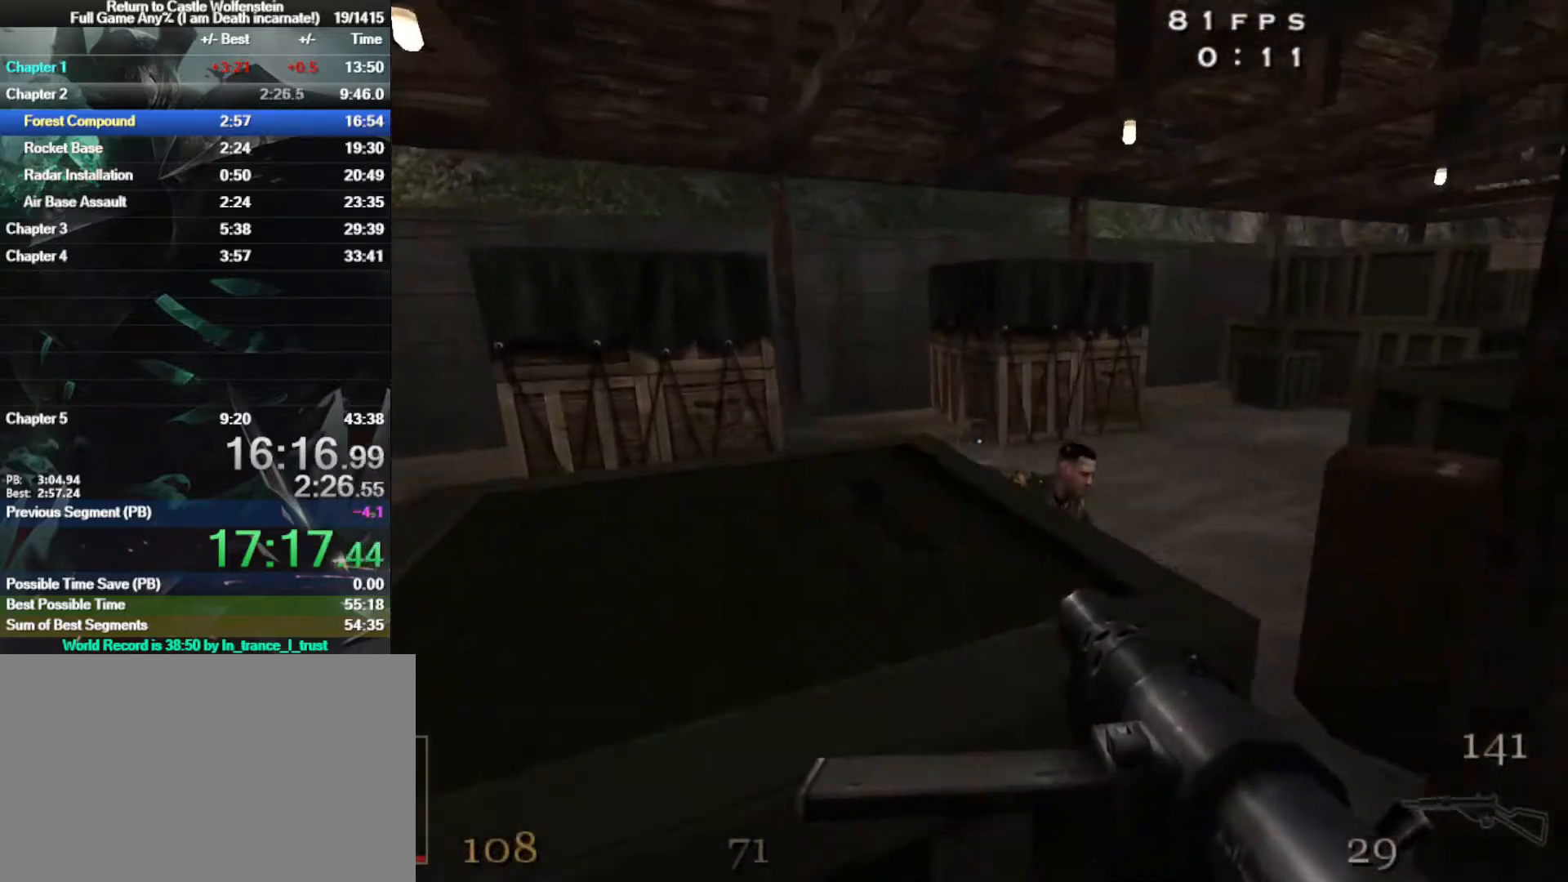
{"keys": [], "mouse": [], "events": [[217, "b", "down"], [300, "b", "up"], [300, "w", "up"]]}
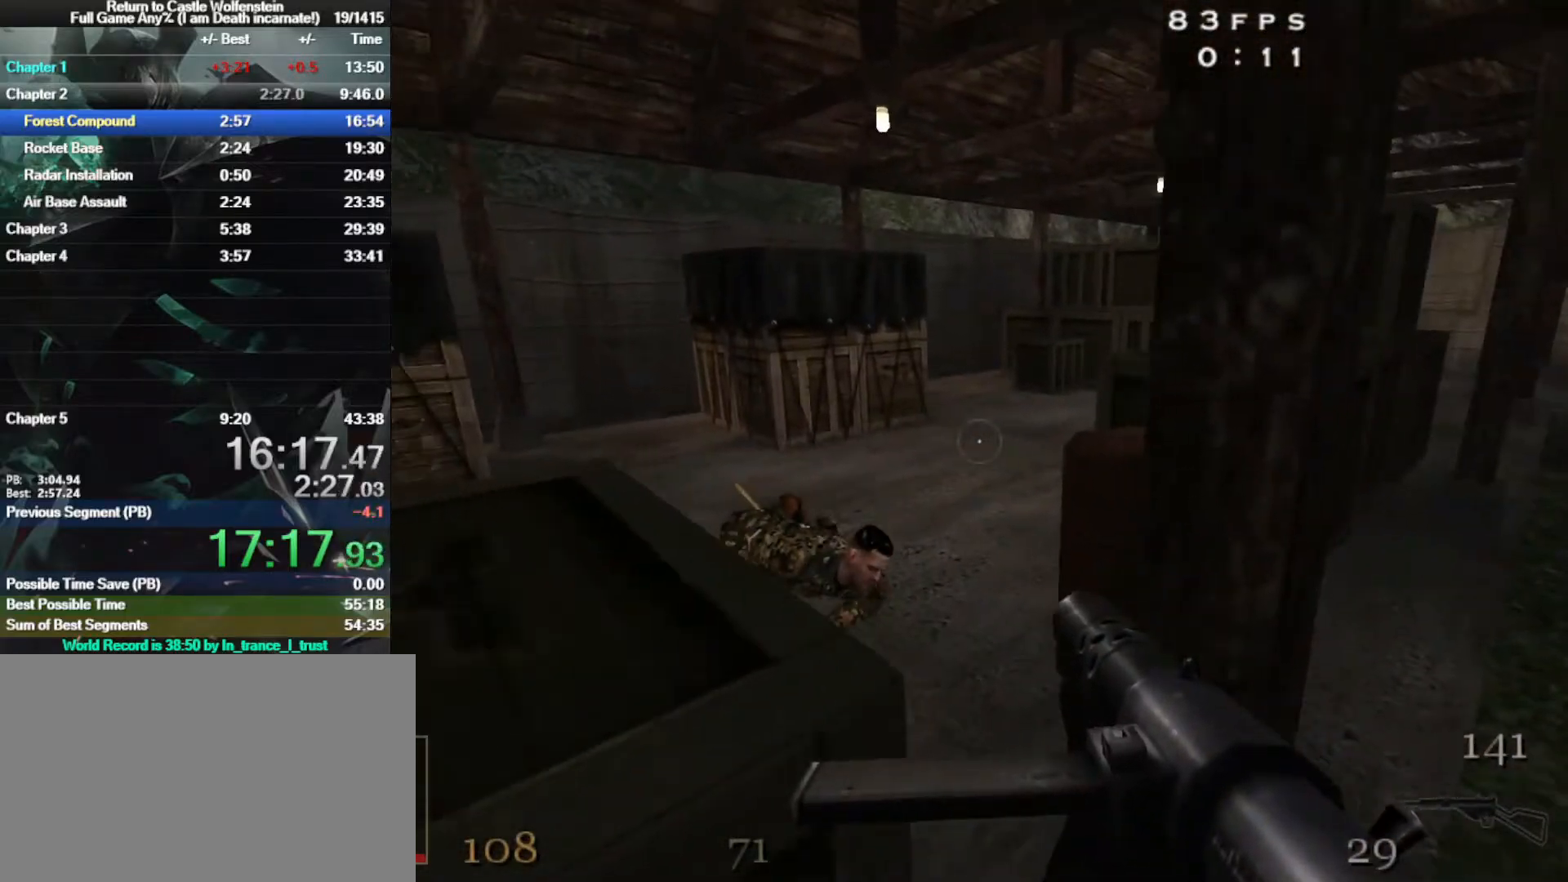
{"keys": [], "mouse": [], "events": []}